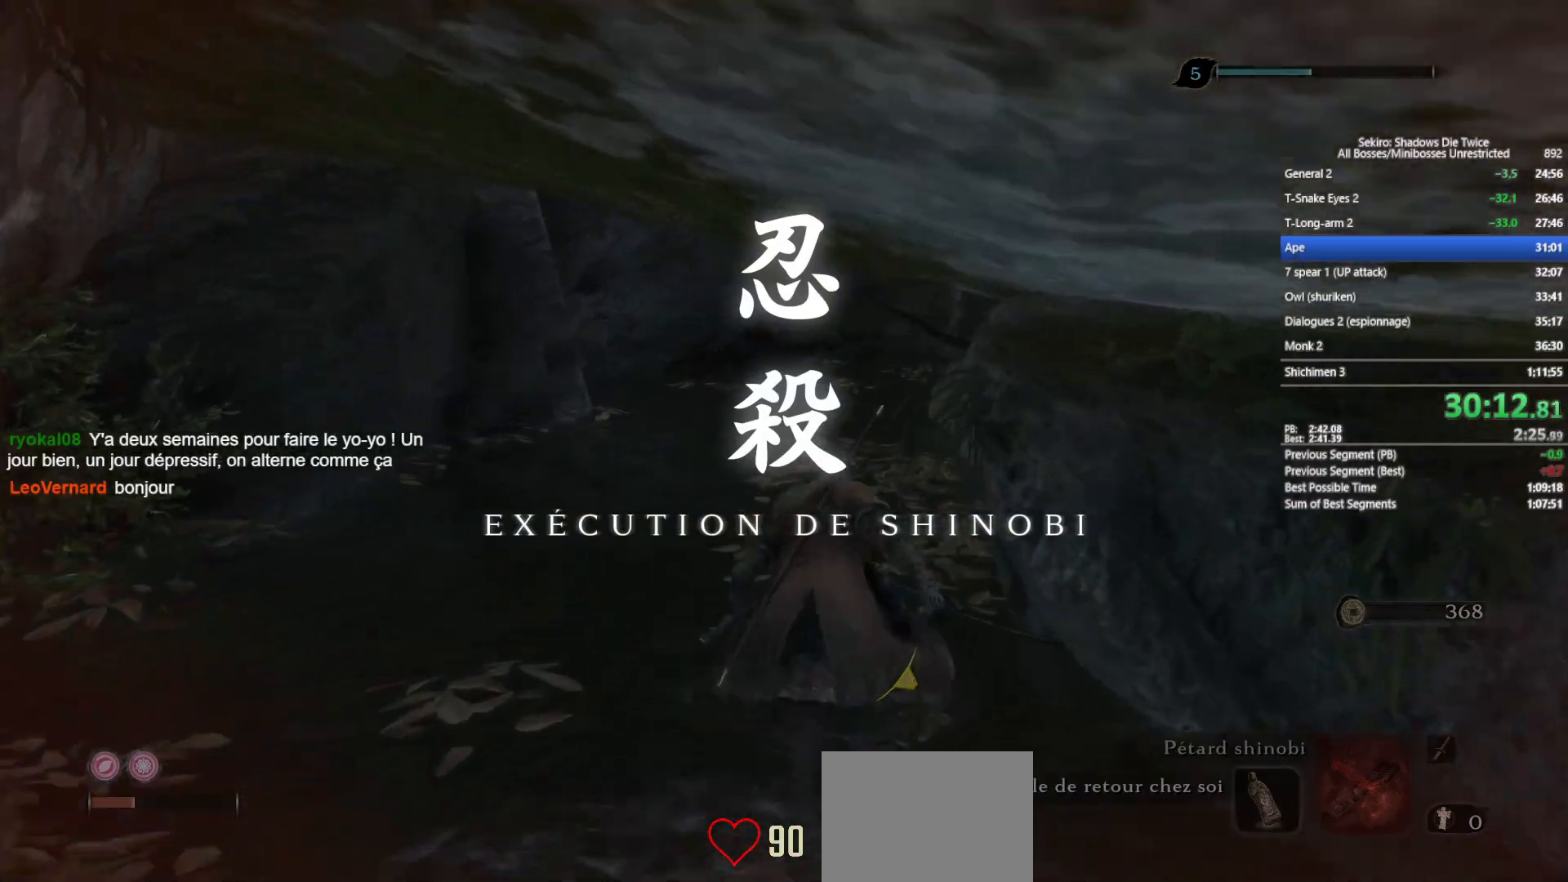
Gameplay with a controller (Xbox layout); each line is a JSON object with the inputs held at the frame after it. "events" lists button and stick changes between this image and that frame as [ms after this image, input, new state], when the widget could be followed in between.
{"buttons": ["B"], "left_stick": "up", "right_stick": "center", "events": [[100, "right_stick", "right"], [250, "right_stick", "center"]]}
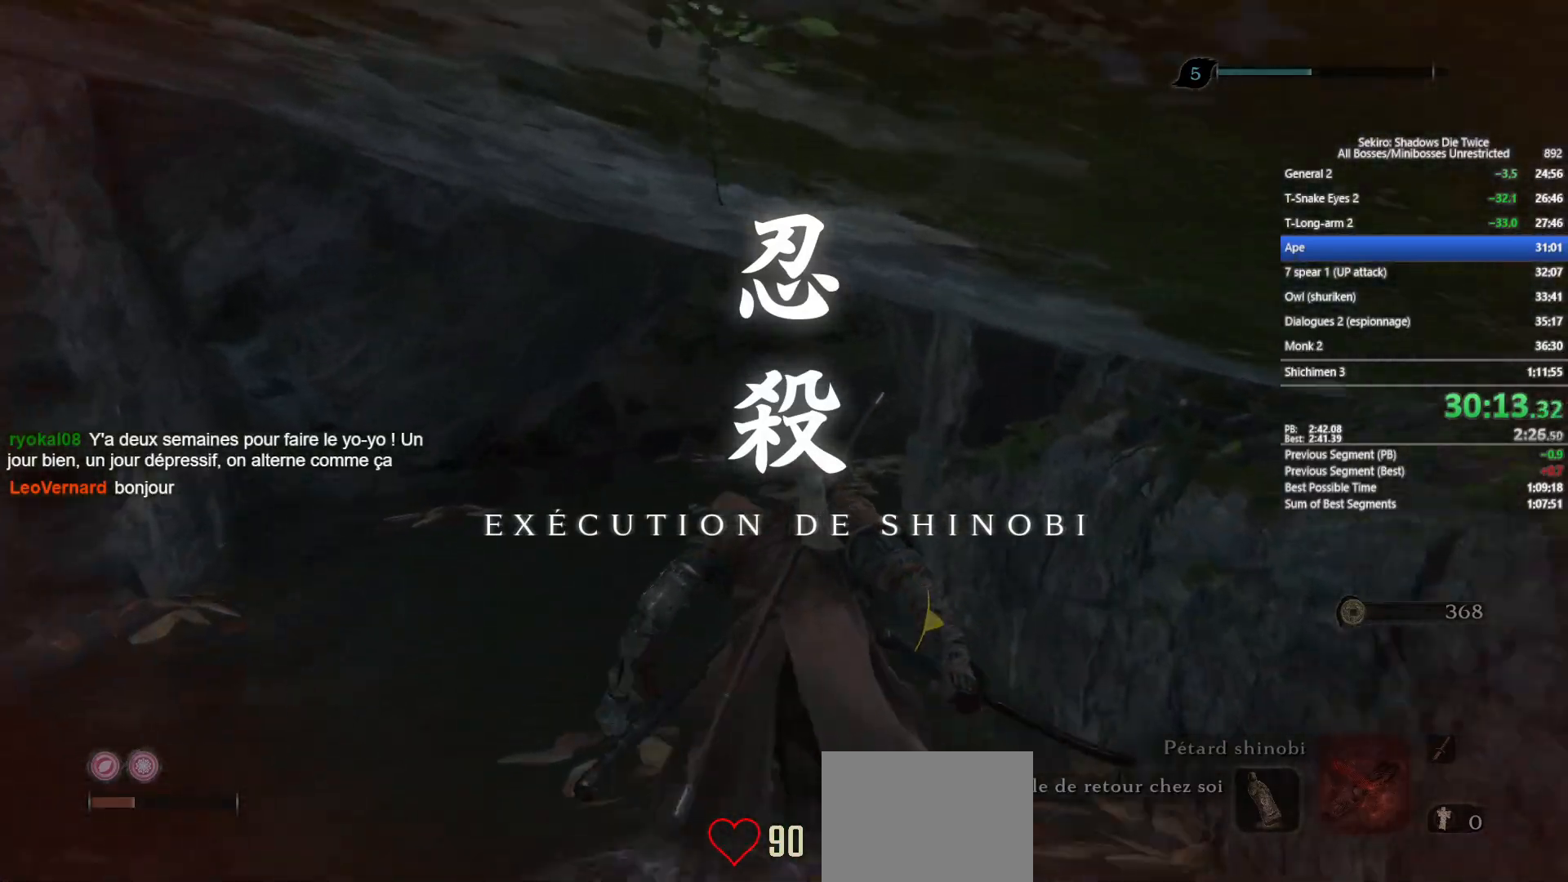
{"buttons": ["B"], "left_stick": "up", "right_stick": "center", "events": [[300, "right_stick", "right"], [417, "right_stick", "center"]]}
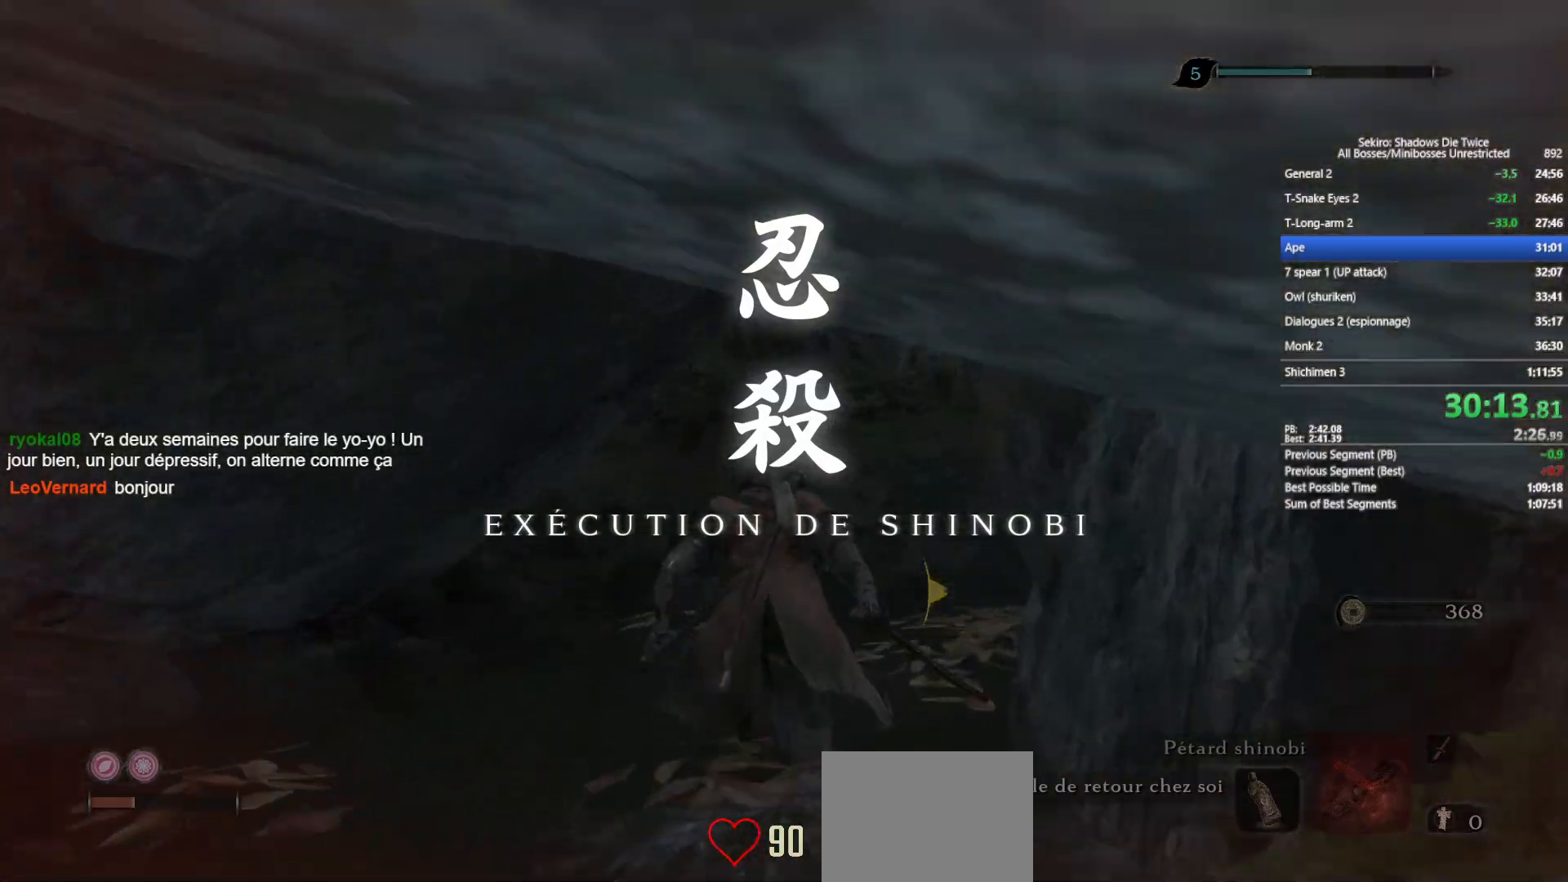
{"buttons": ["B"], "left_stick": "up", "right_stick": "center", "events": [[167, "right_stick", "right"], [333, "right_stick", "center"]]}
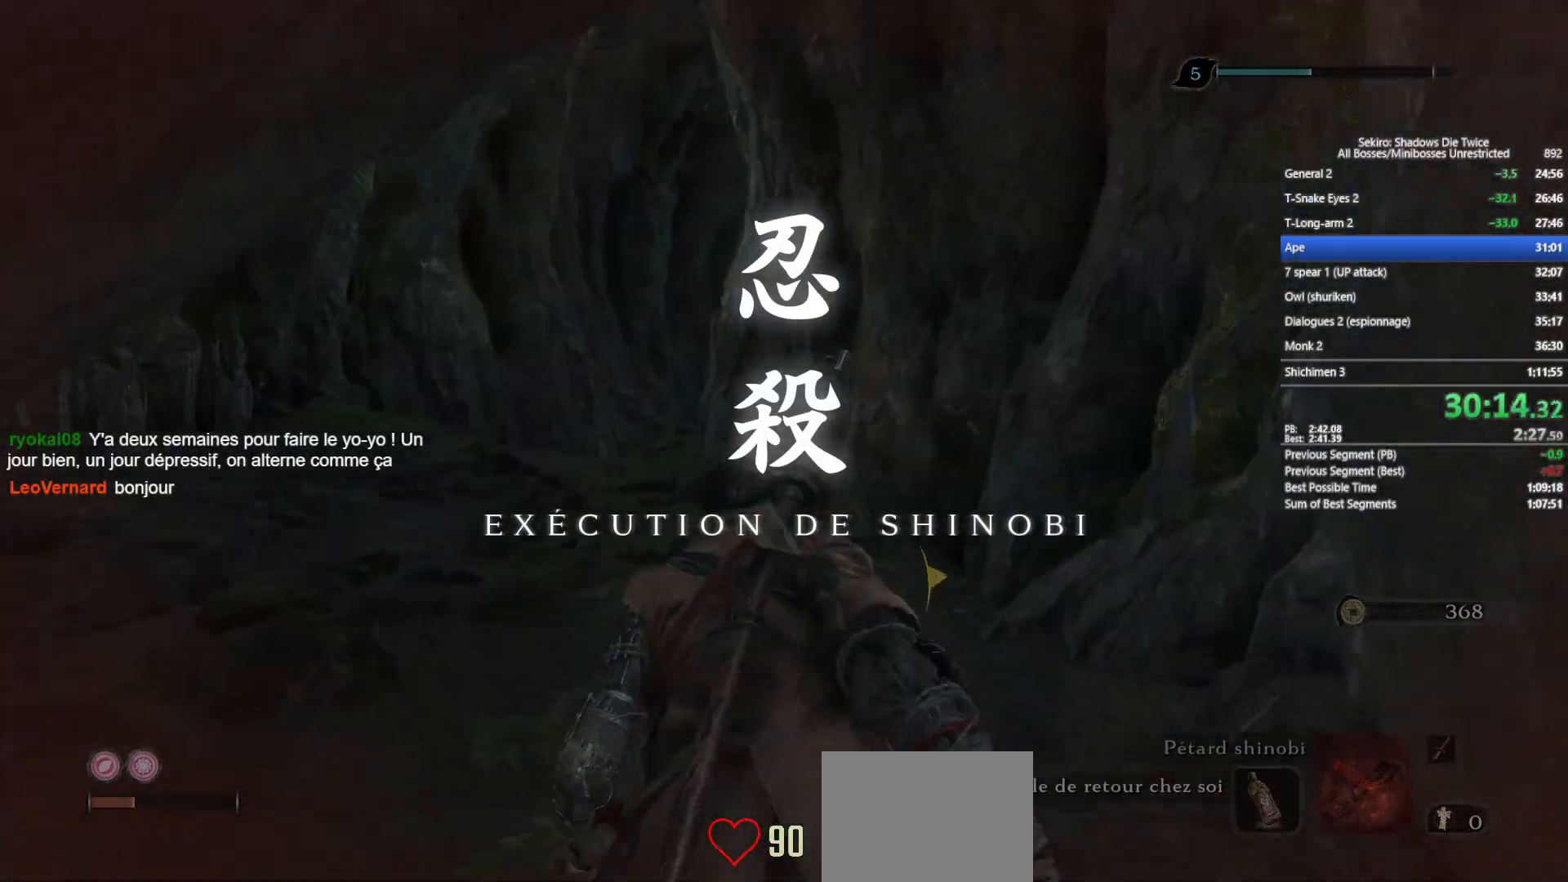
{"buttons": ["B"], "left_stick": "up", "right_stick": "center", "events": [[133, "right_stick", "down"], [250, "right_stick", "center"]]}
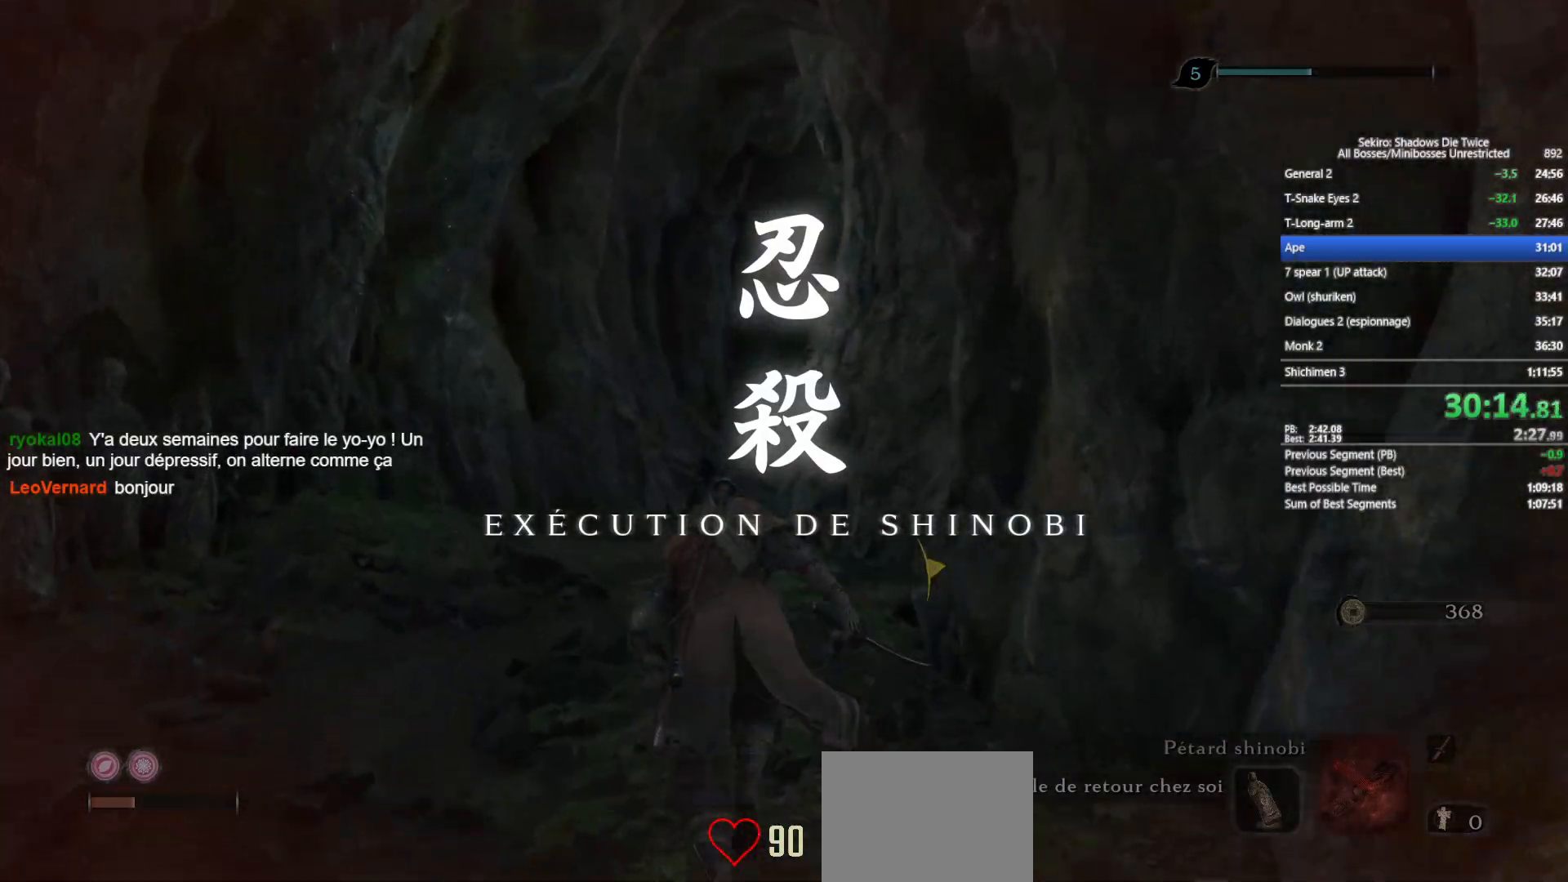
{"buttons": ["B"], "left_stick": "up", "right_stick": "down", "events": [[17, "right_stick", "down"]]}
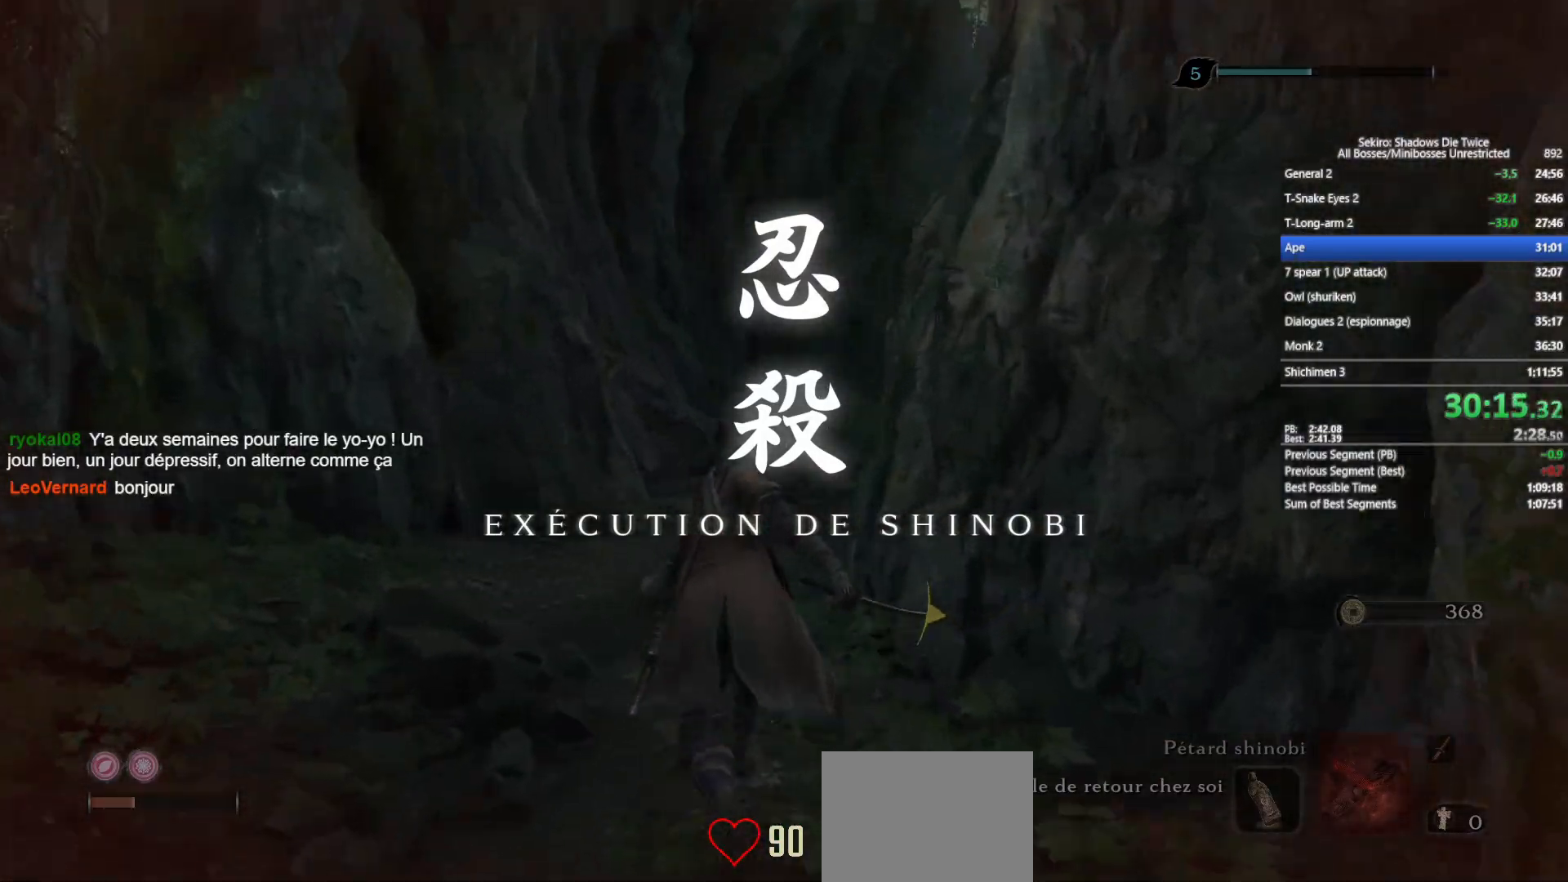
{"buttons": ["B"], "left_stick": "up", "right_stick": "down", "events": [[50, "right_stick", "down-right"], [300, "right_stick", "center"], [467, "right_stick", "down"]]}
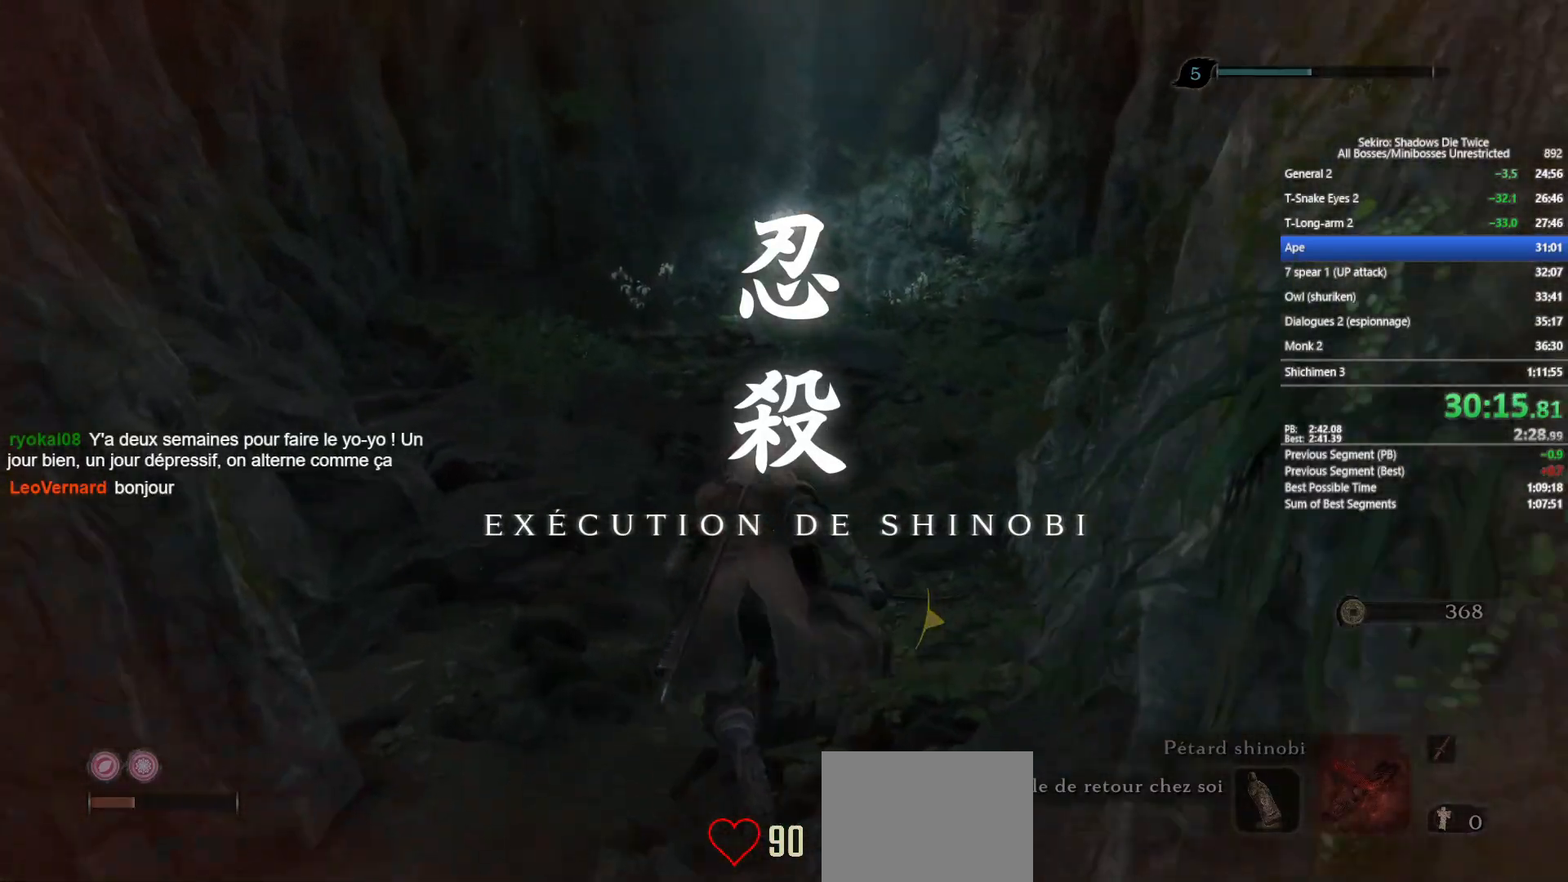
{"buttons": ["B"], "left_stick": "up", "right_stick": "center", "events": [[83, "right_stick", "center"], [267, "right_stick", "down"], [383, "right_stick", "center"]]}
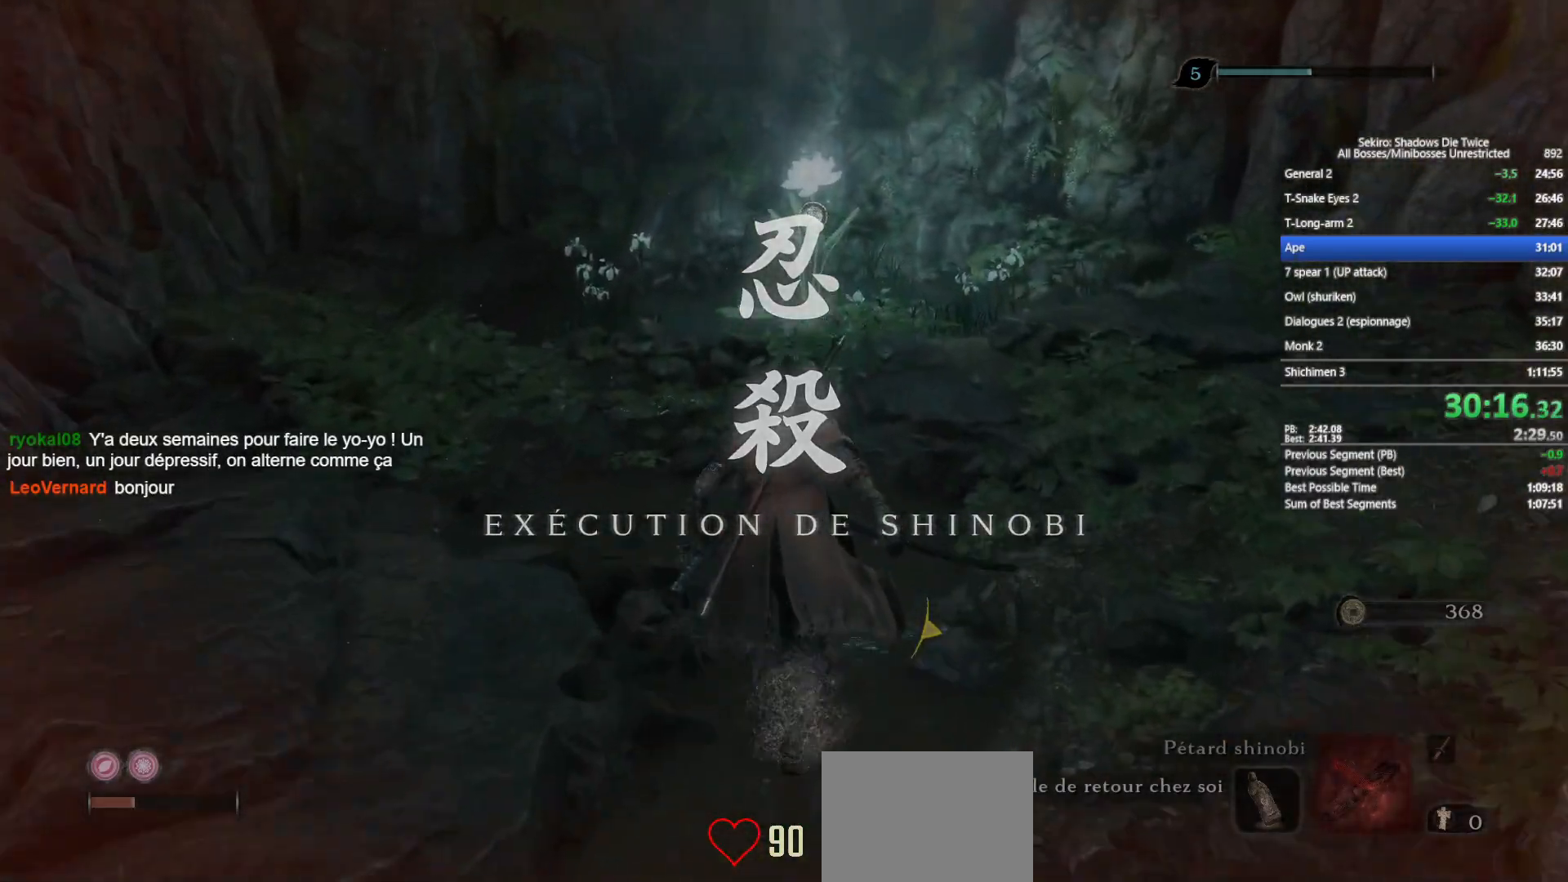
{"buttons": ["X"], "left_stick": "up", "right_stick": "center", "events": [[400, "B", "up"], [400, "L3", "down"], [500, "L3", "up"], [500, "X", "down"]]}
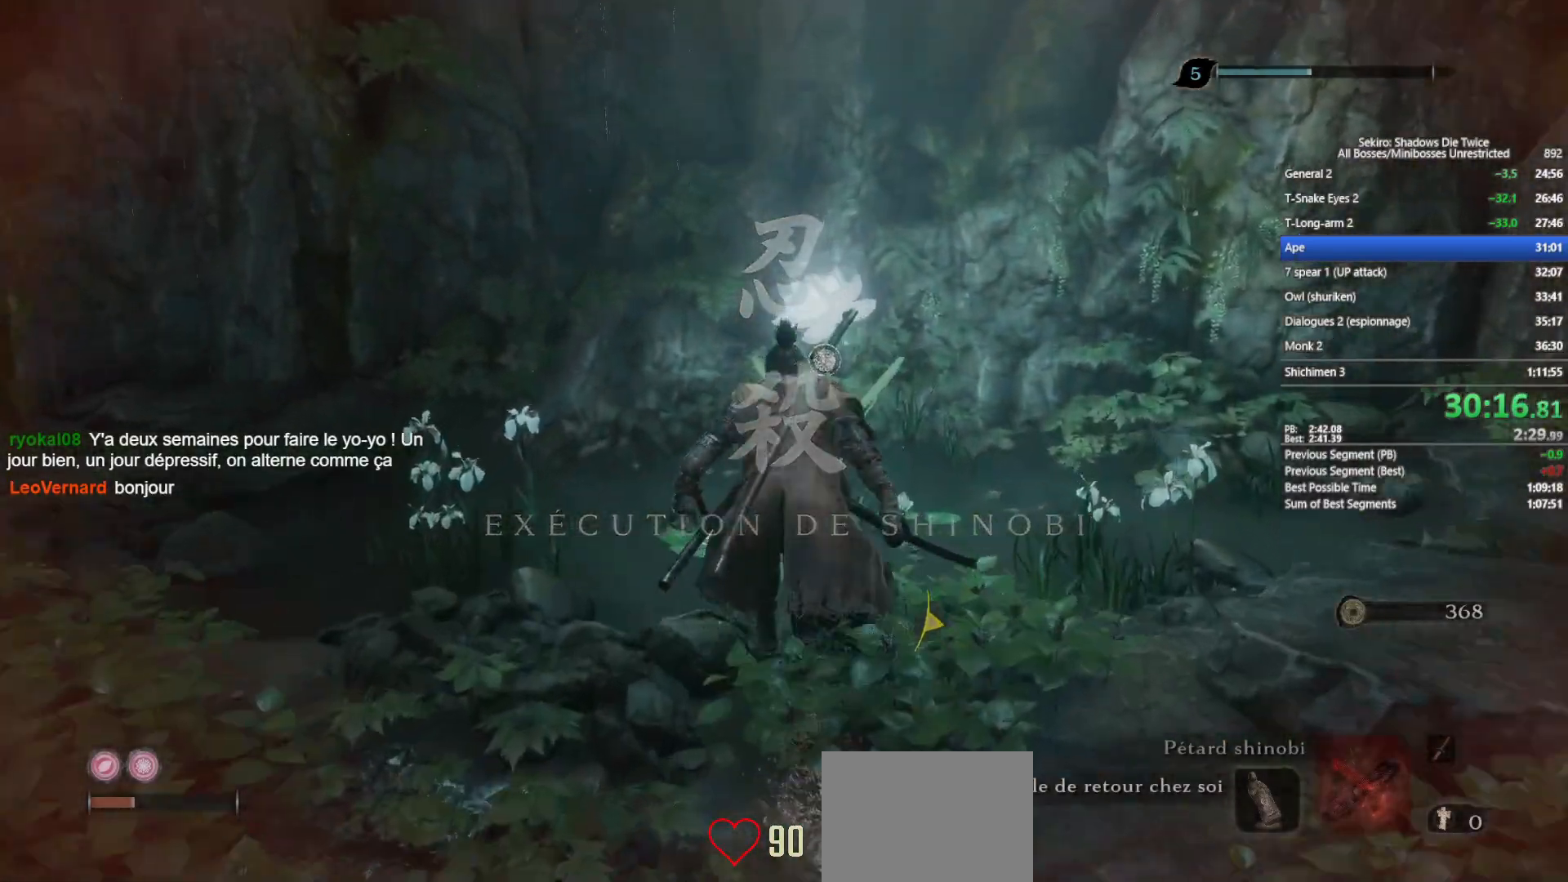
{"buttons": ["A"], "left_stick": "center", "right_stick": "center", "events": [[83, "X", "up"], [117, "left_stick", "center"], [167, "X", "down"], [267, "X", "up"], [450, "A", "down"]]}
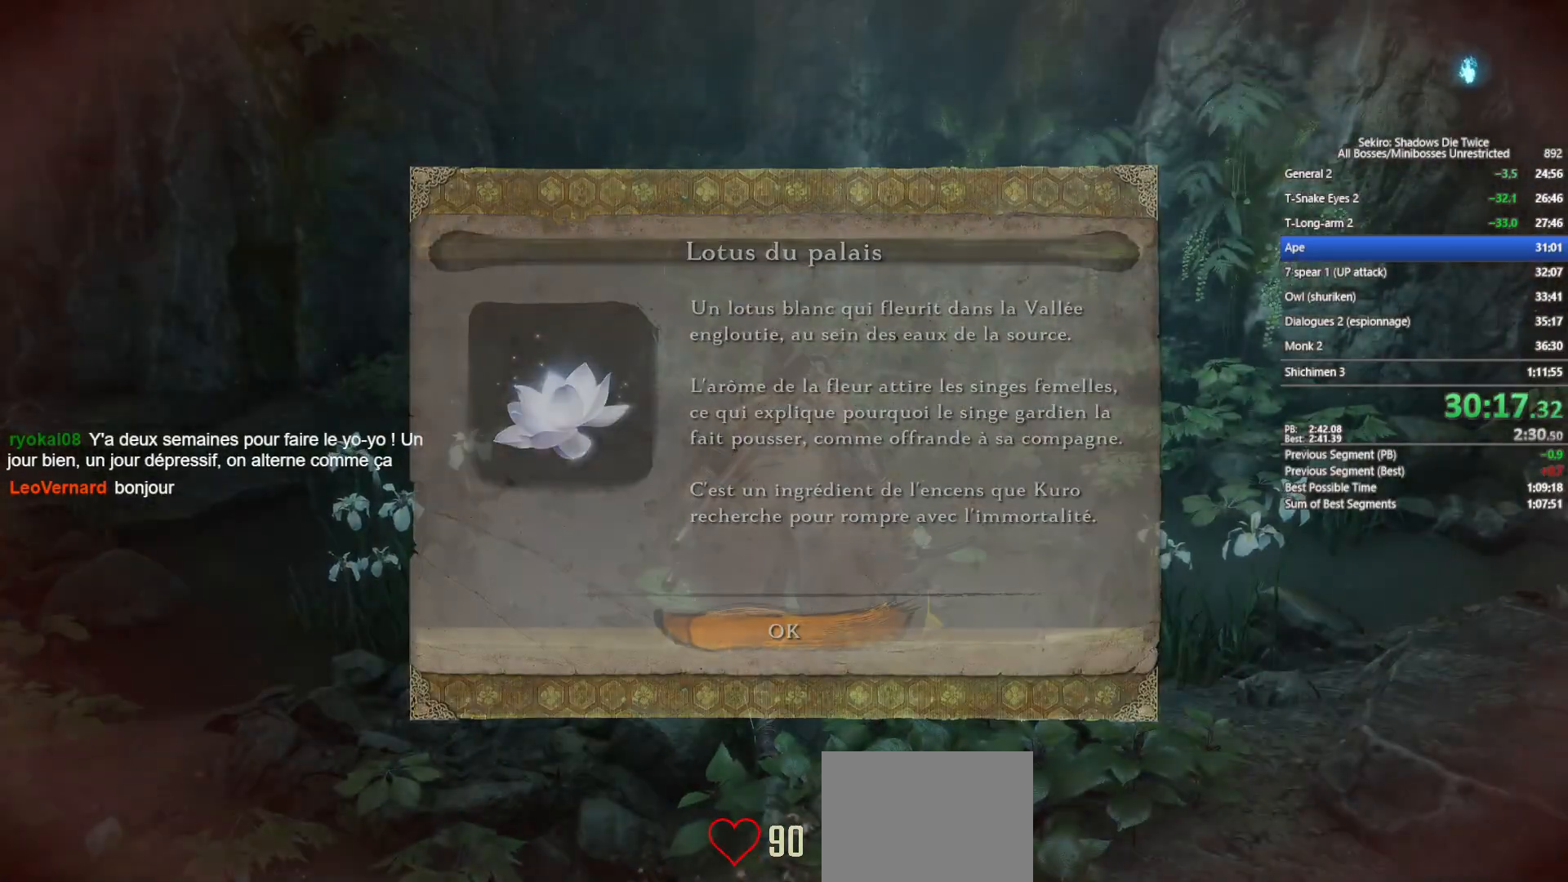
{"buttons": [], "left_stick": "center", "right_stick": "center", "events": [[67, "A", "up"], [367, "DPAD_UP", "down"], [467, "DPAD_UP", "up"]]}
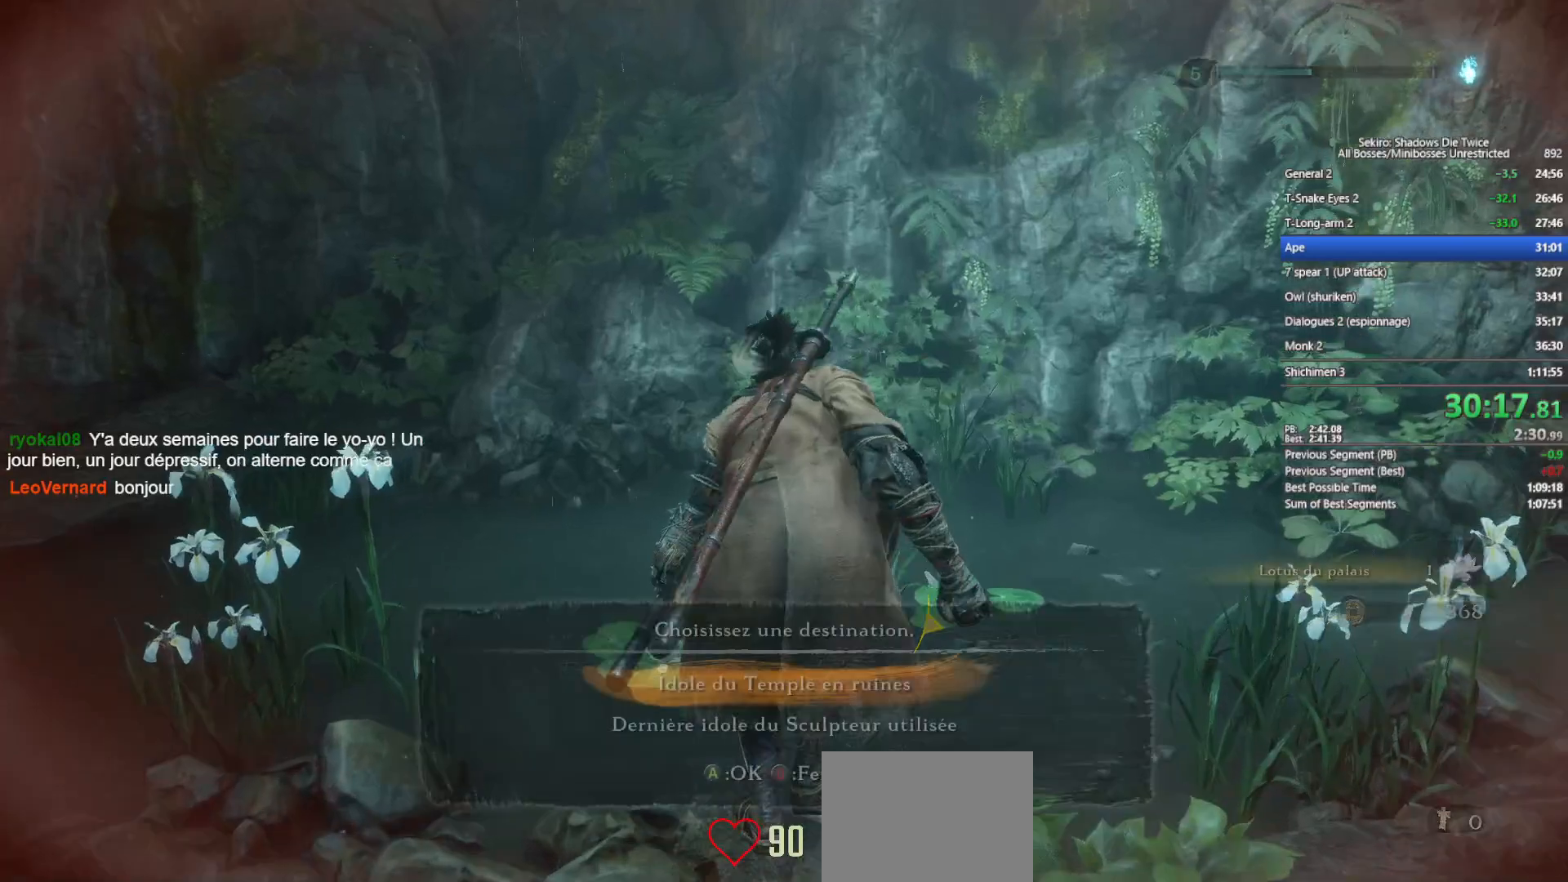
{"buttons": [], "left_stick": "center", "right_stick": "center", "events": [[183, "DPAD_UP", "down"], [250, "DPAD_UP", "up"], [300, "A", "down"], [417, "A", "up"]]}
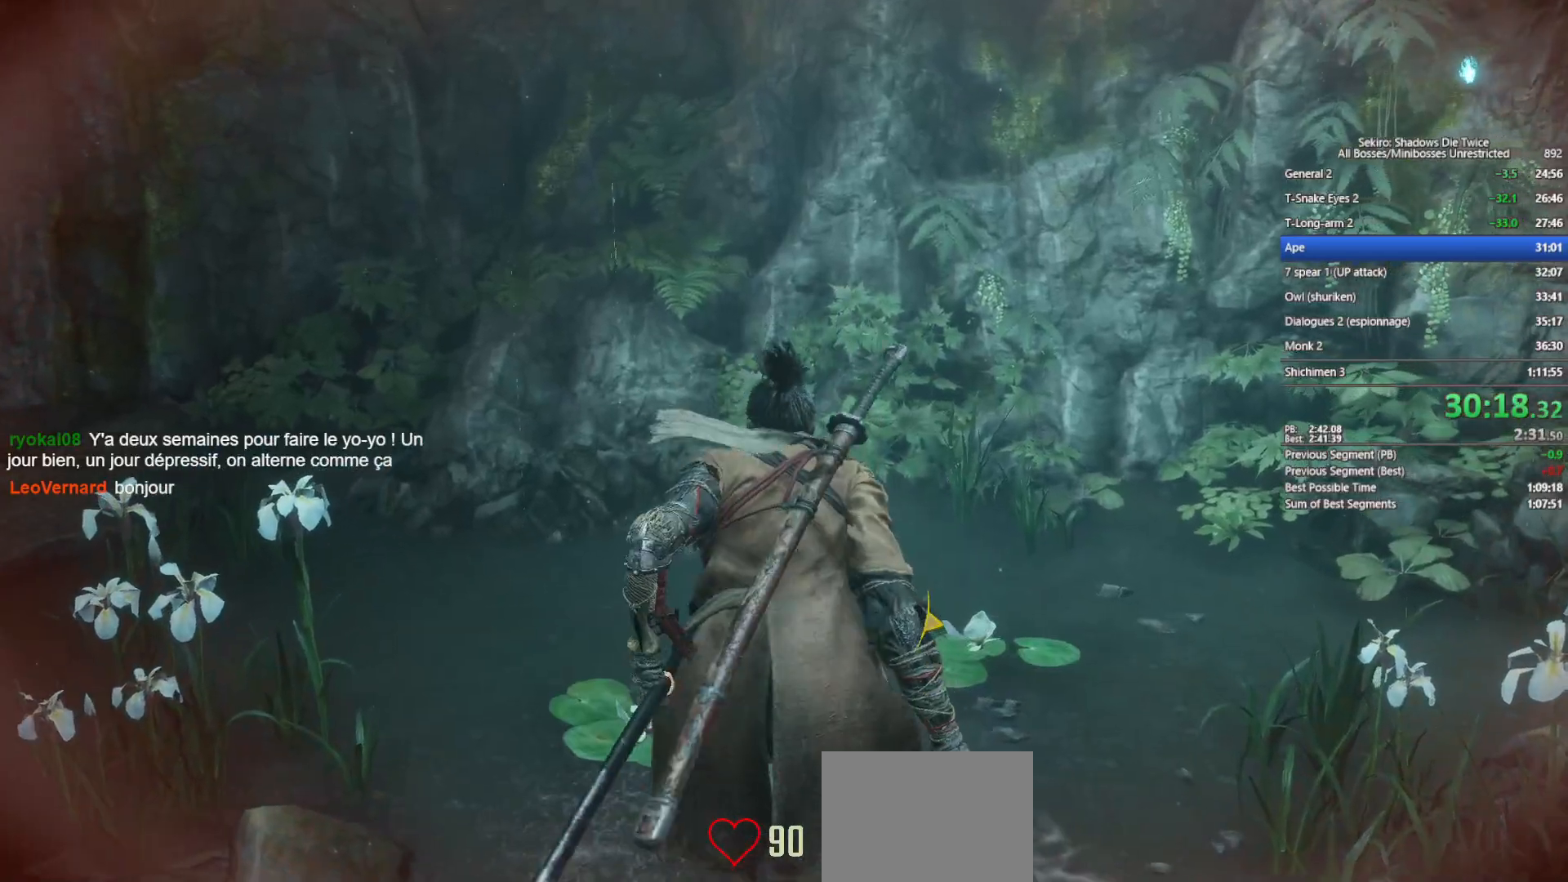
{"buttons": [], "left_stick": "center", "right_stick": "center", "events": [[17, "A", "down"], [83, "A", "up"], [167, "A", "down"], [267, "A", "up"], [350, "A", "down"], [467, "A", "up"]]}
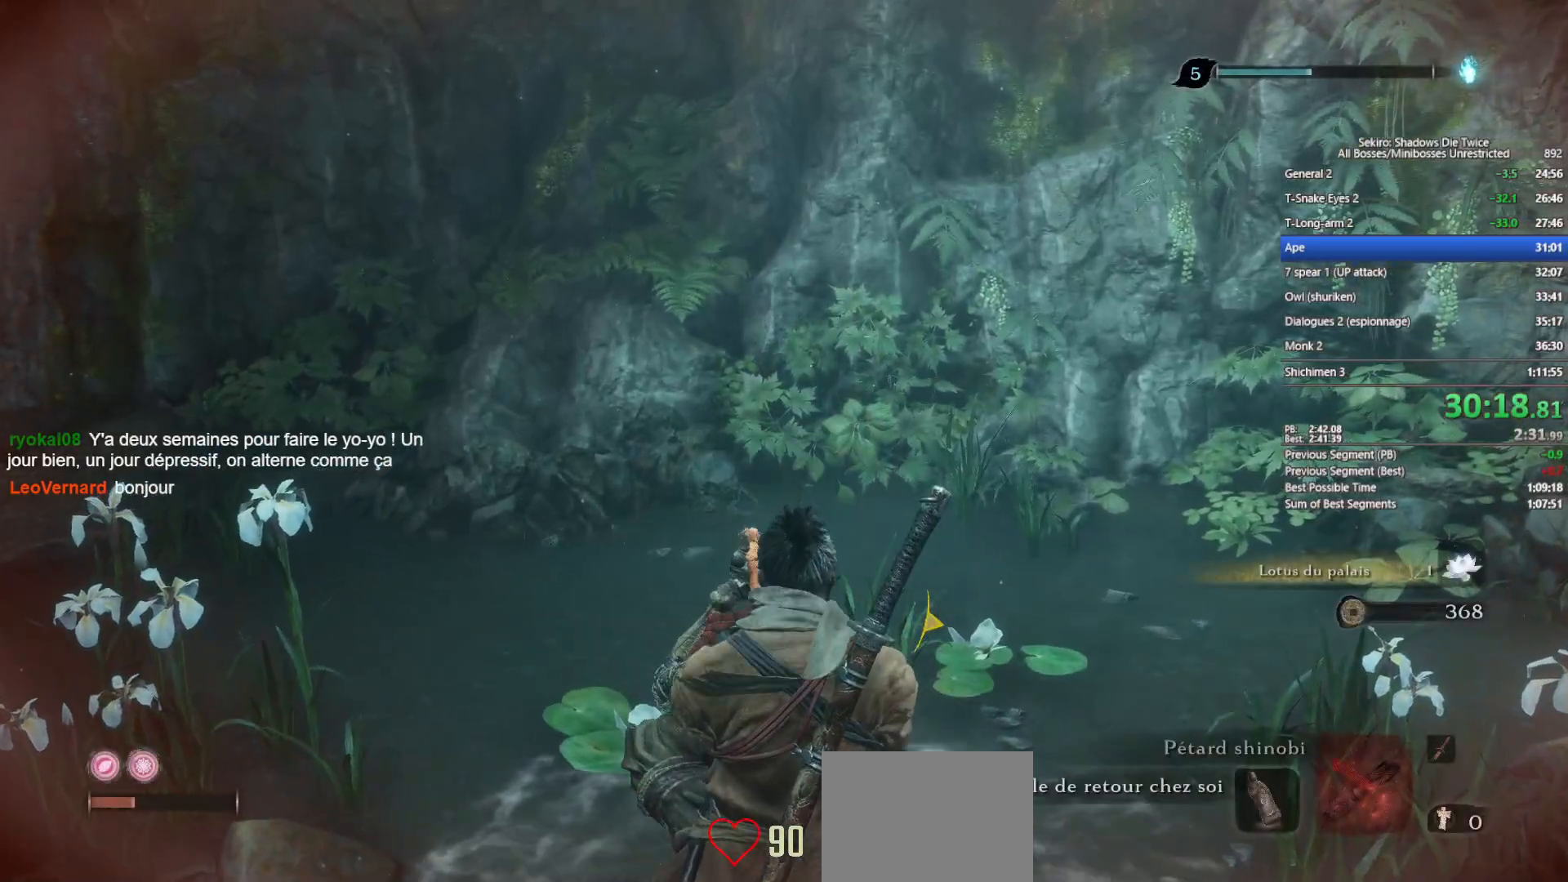
{"buttons": ["A"], "left_stick": "center", "right_stick": "center", "events": [[50, "A", "down"], [133, "A", "up"], [250, "A", "down"], [333, "A", "up"], [433, "A", "down"]]}
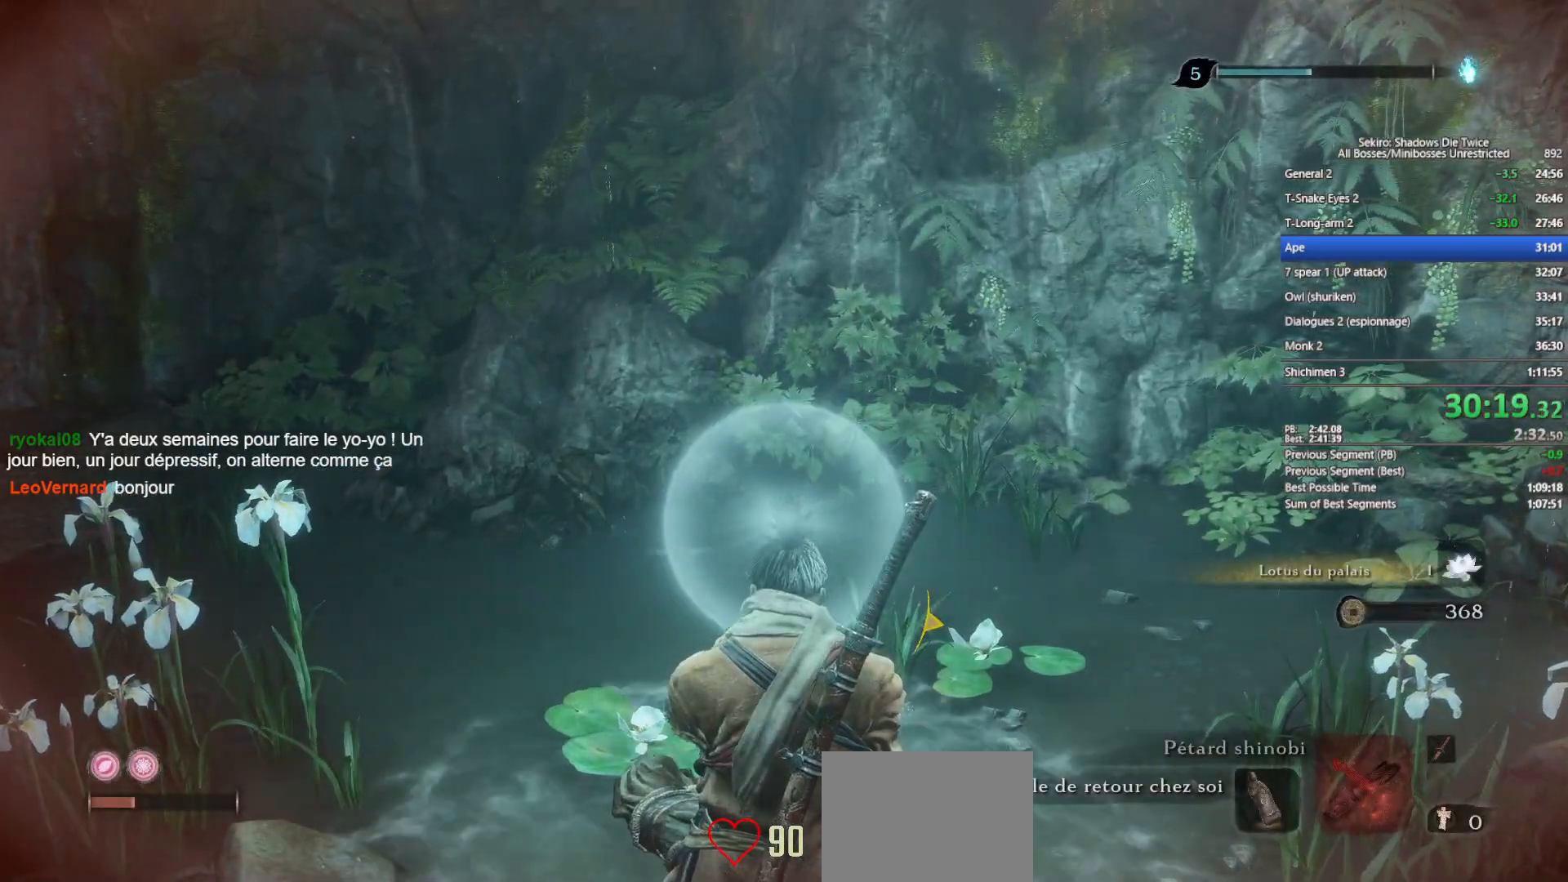
{"buttons": [], "left_stick": "center", "right_stick": "center", "events": [[17, "A", "up"], [100, "A", "down"], [217, "A", "up"], [300, "A", "down"], [417, "A", "up"]]}
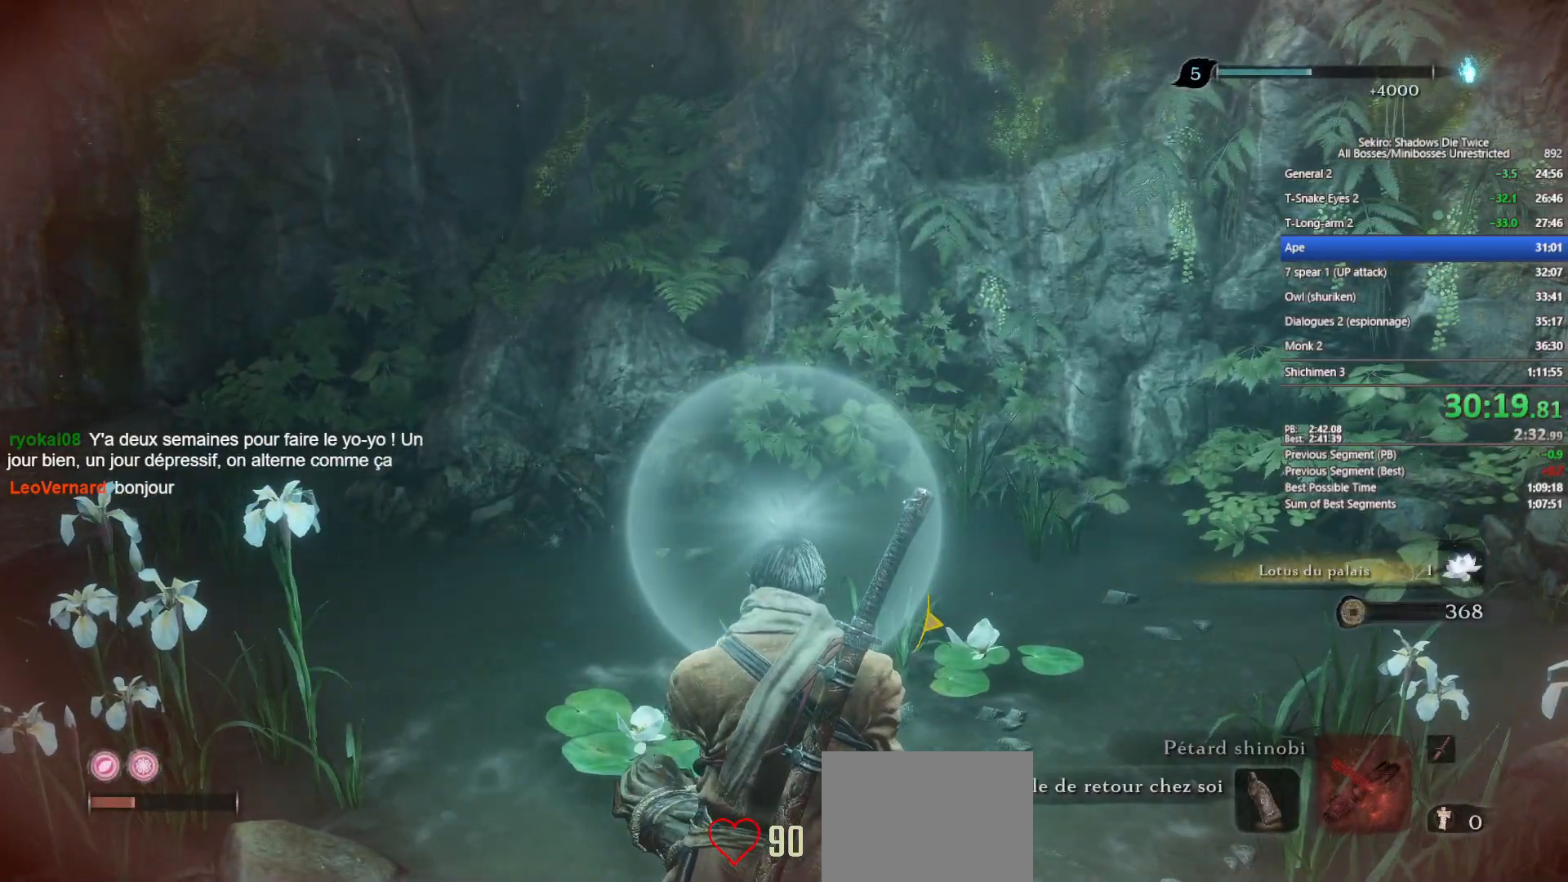
{"buttons": ["A"], "left_stick": "center", "right_stick": "center", "events": [[17, "A", "down"], [133, "A", "up"], [217, "A", "down"], [333, "A", "up"], [433, "A", "down"]]}
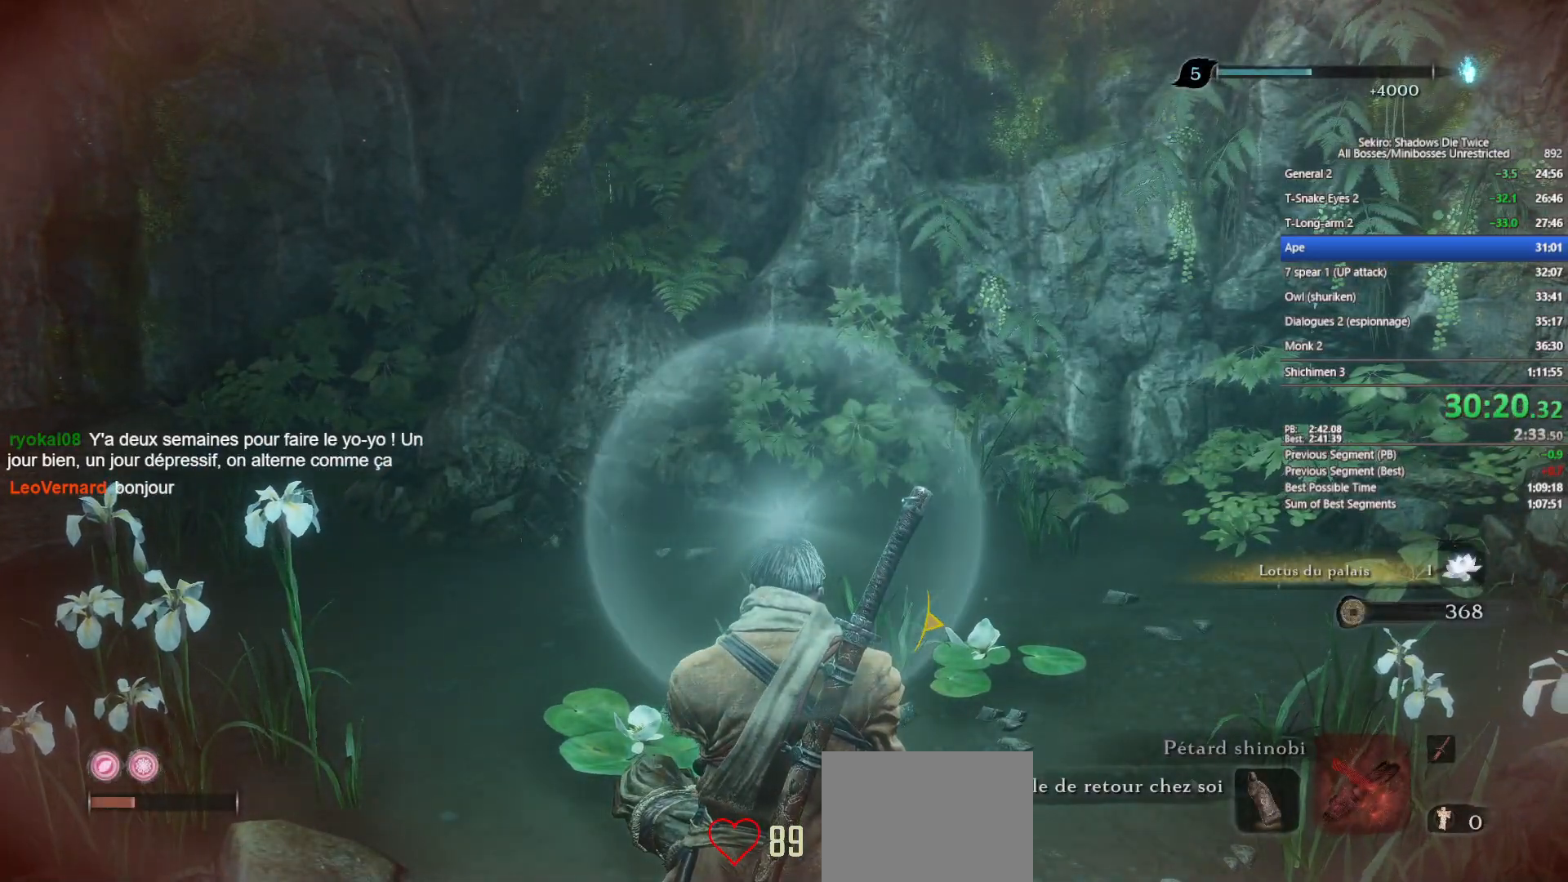
{"buttons": [], "left_stick": "center", "right_stick": "center", "events": [[17, "A", "up"], [133, "A", "down"], [233, "A", "up"], [333, "A", "down"], [433, "A", "up"]]}
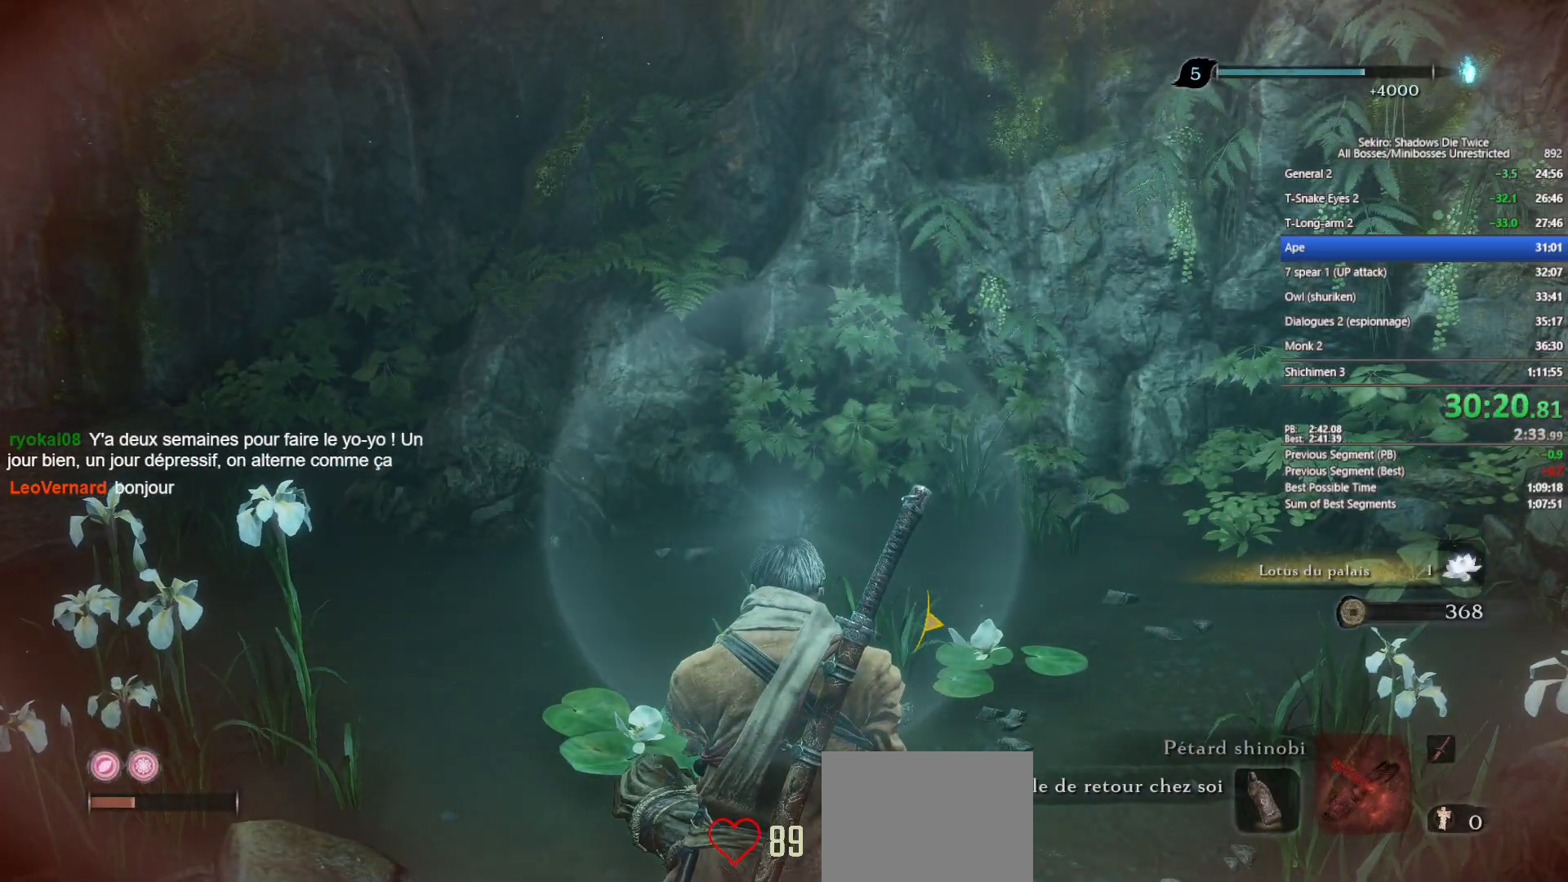
{"buttons": ["A"], "left_stick": "center", "right_stick": "center", "events": [[50, "A", "down"], [133, "A", "up"], [267, "A", "down"], [333, "A", "up"], [433, "A", "down"]]}
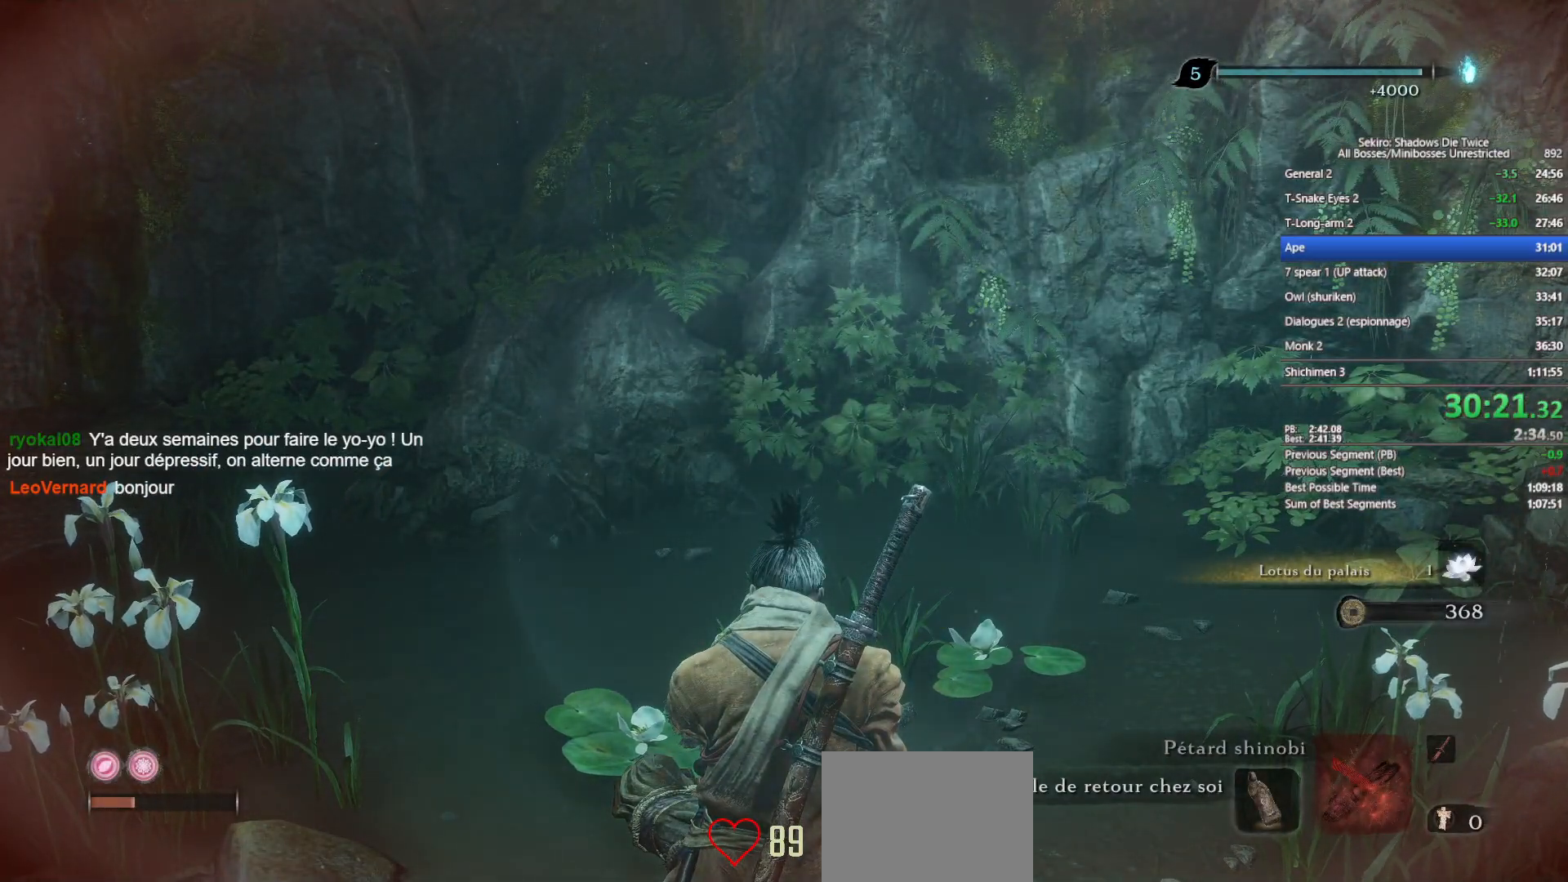
{"buttons": [], "left_stick": "center", "right_stick": "center", "events": [[17, "A", "up"], [133, "A", "down"], [217, "A", "up"], [350, "A", "down"], [433, "A", "up"]]}
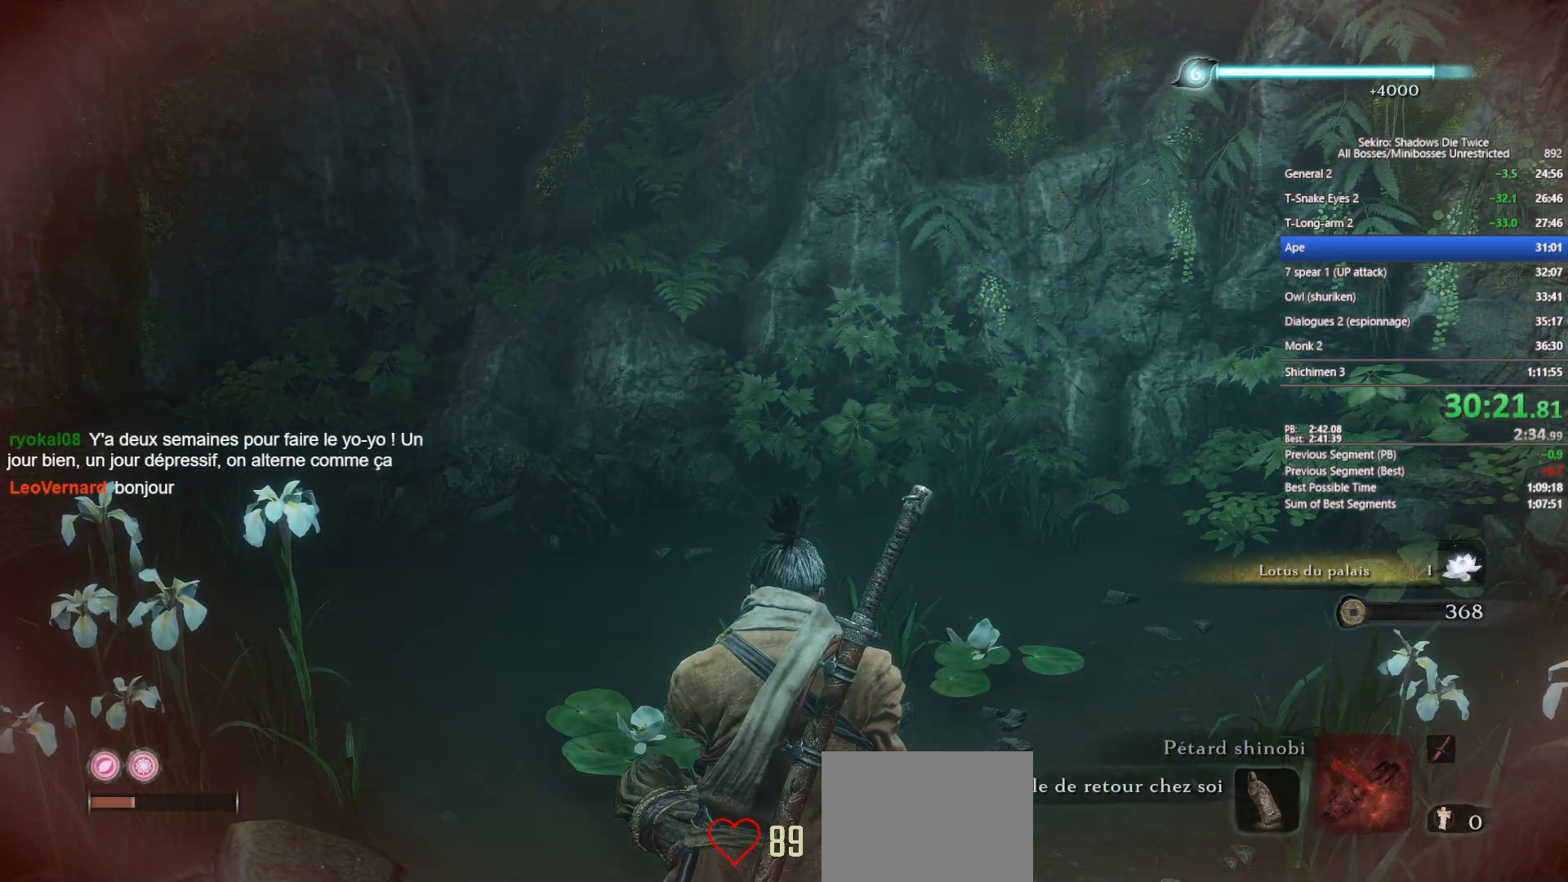
{"buttons": ["A"], "left_stick": "center", "right_stick": "center", "events": [[17, "A", "down"], [133, "A", "up"], [217, "A", "down"], [317, "A", "up"], [433, "A", "down"]]}
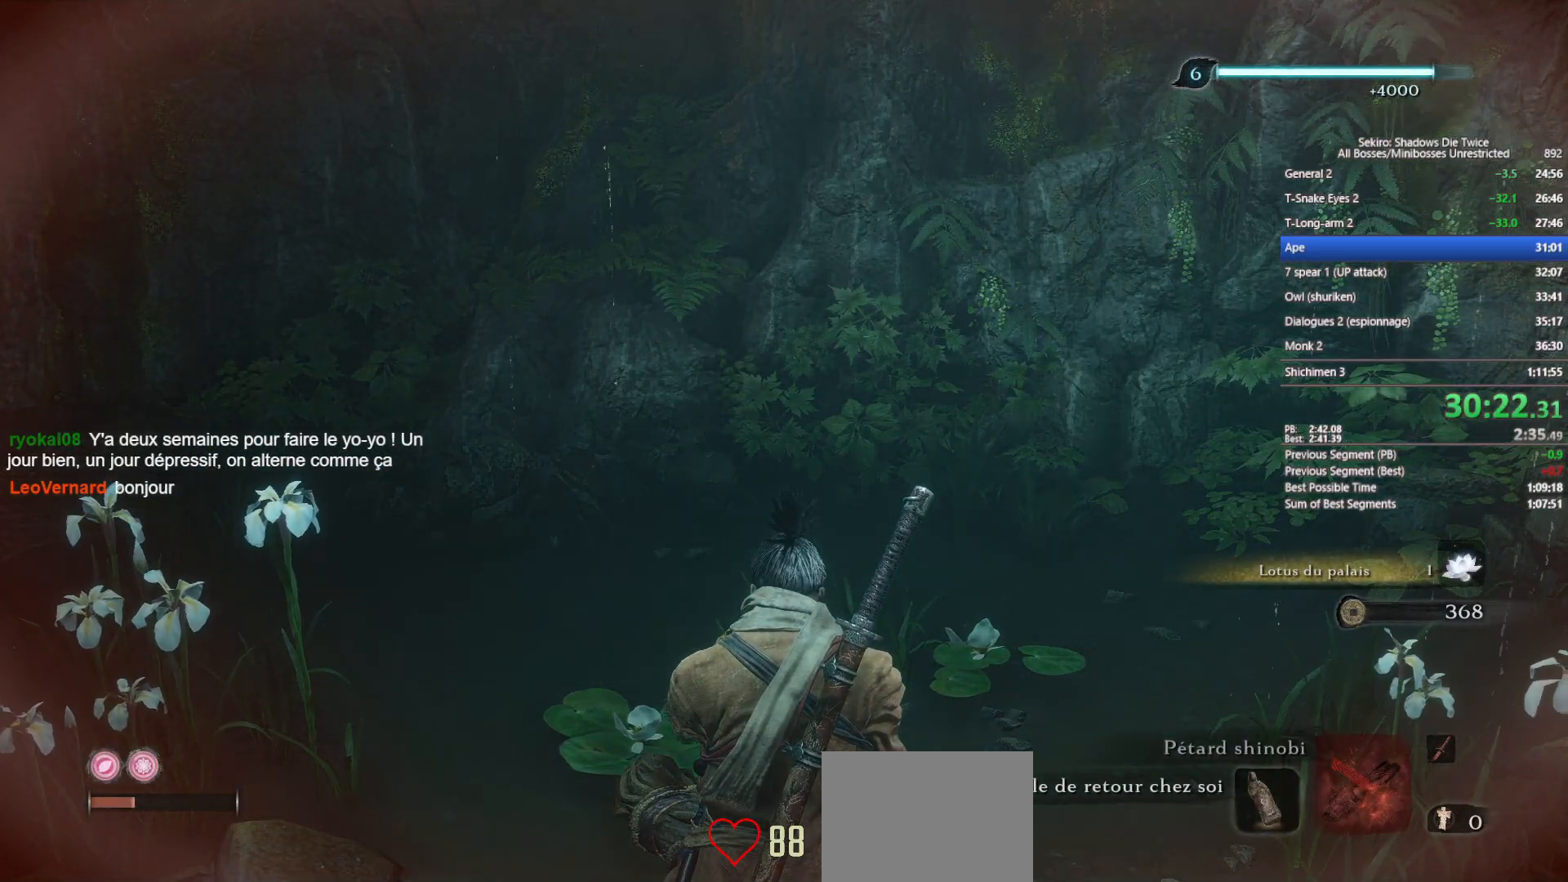
{"buttons": [], "left_stick": "center", "right_stick": "center", "events": [[17, "A", "up"], [133, "A", "down"], [217, "A", "up"], [350, "A", "down"], [450, "A", "up"]]}
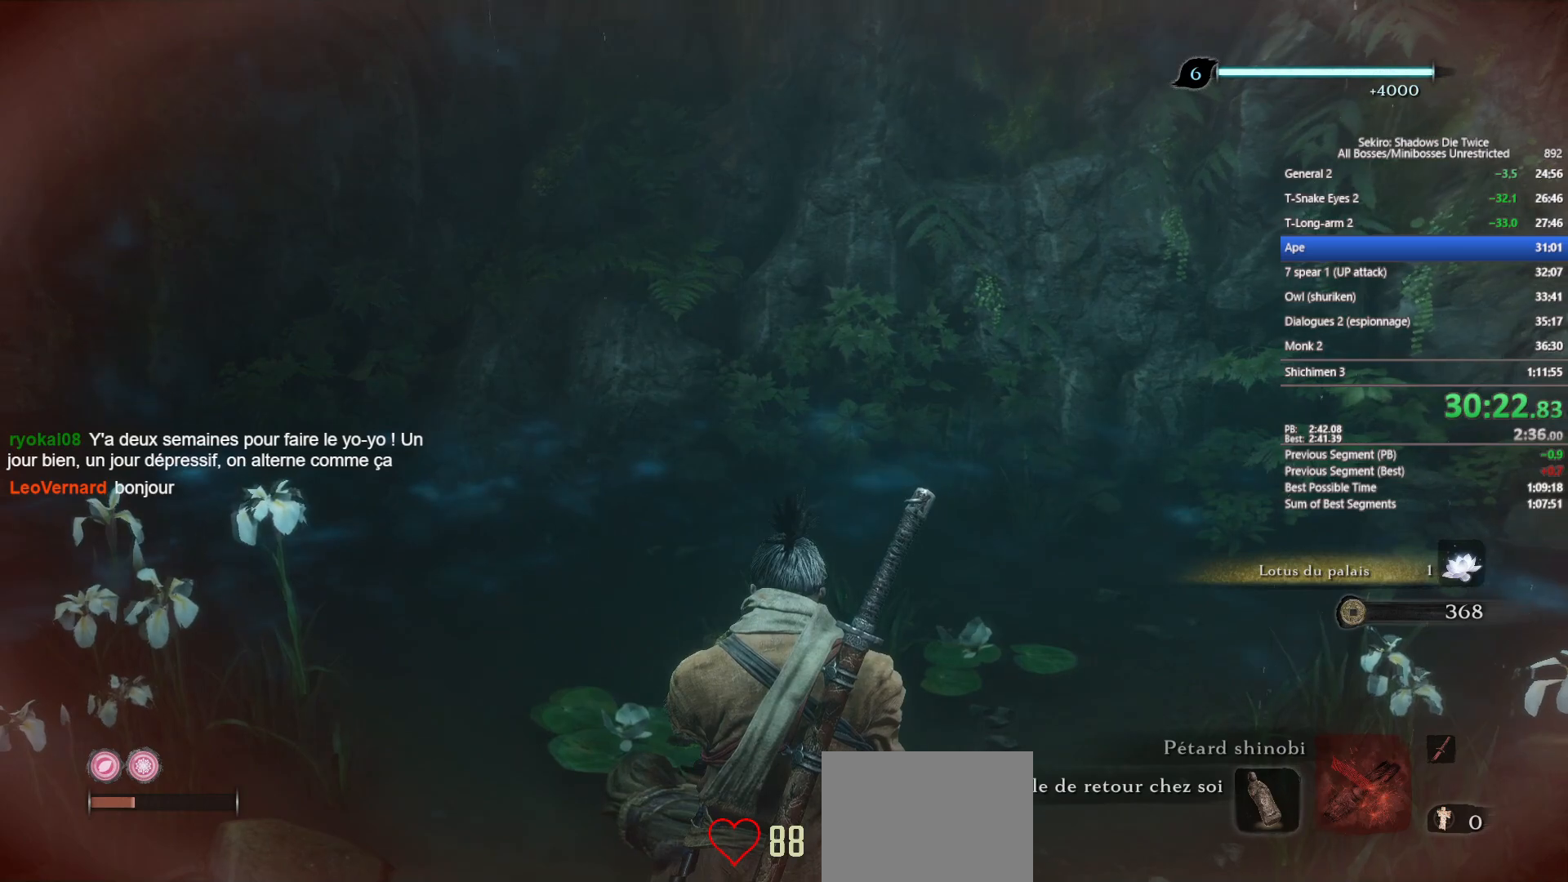
{"buttons": ["A"], "left_stick": "center", "right_stick": "center", "events": [[17, "A", "down"], [133, "A", "up"], [217, "A", "down"], [350, "A", "up"], [433, "A", "down"]]}
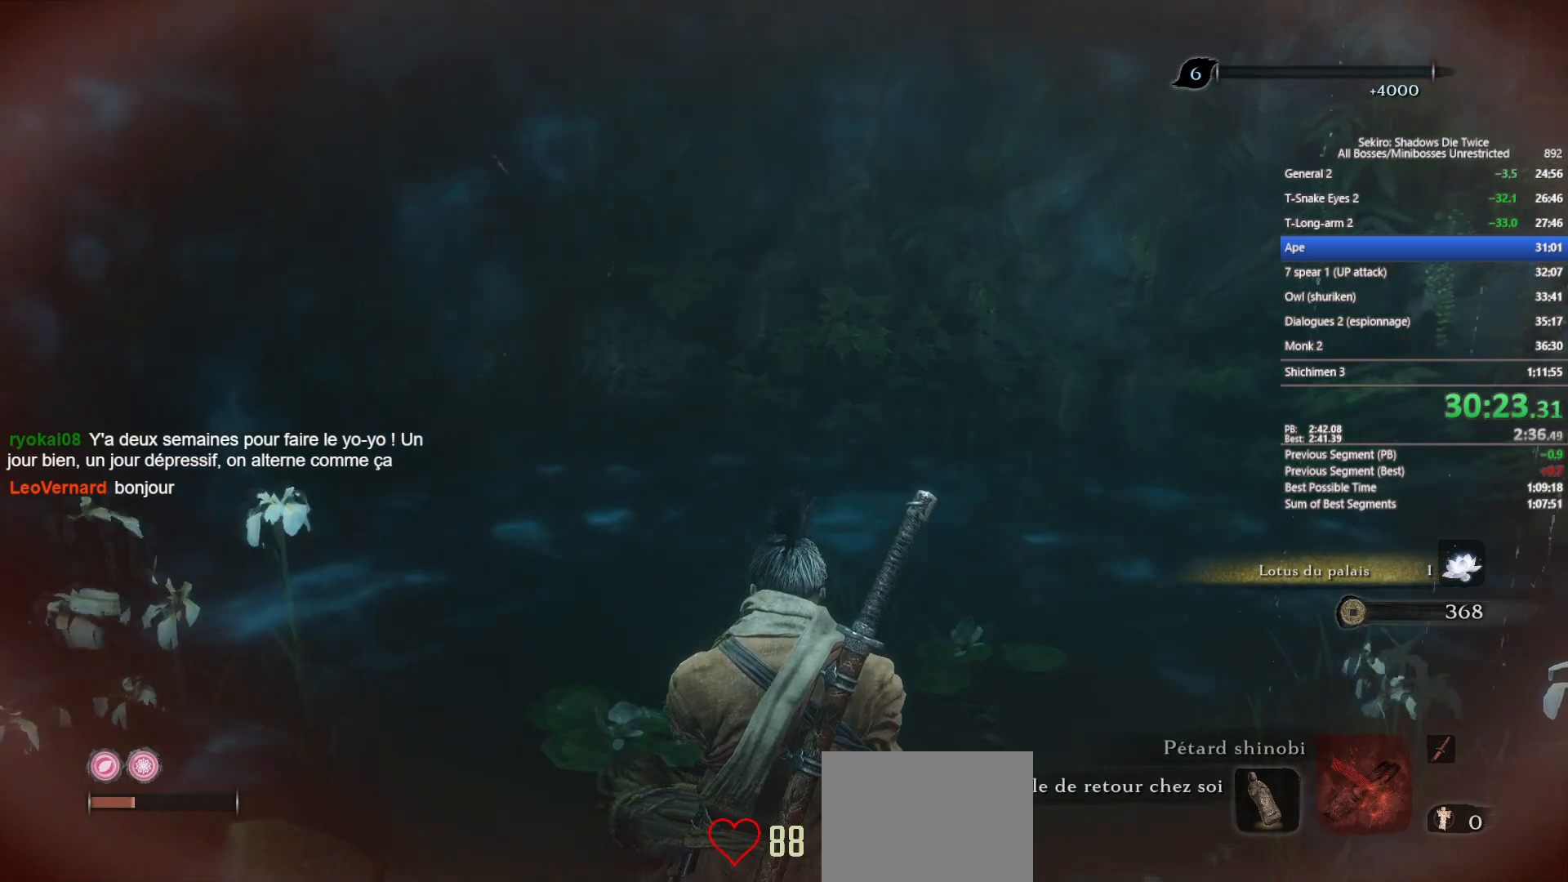
{"buttons": [], "left_stick": "center", "right_stick": "center", "events": [[50, "A", "up"], [133, "A", "down"], [250, "A", "up"], [317, "A", "down"], [450, "A", "up"]]}
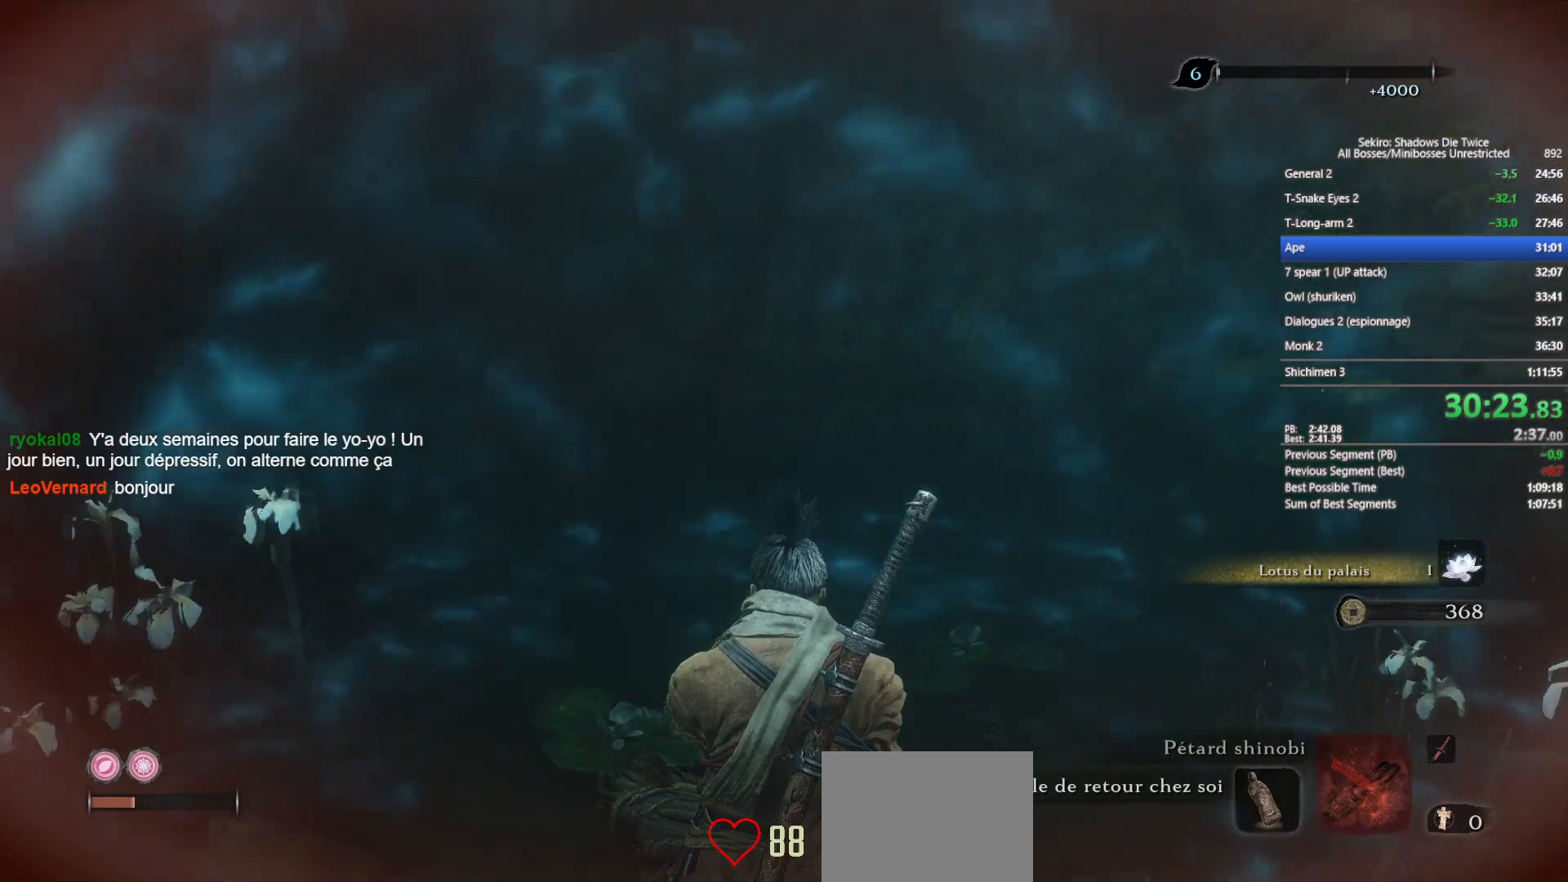
{"buttons": ["A"], "left_stick": "center", "right_stick": "center", "events": [[50, "A", "down"], [150, "A", "up"], [250, "A", "down"], [367, "A", "up"], [450, "A", "down"]]}
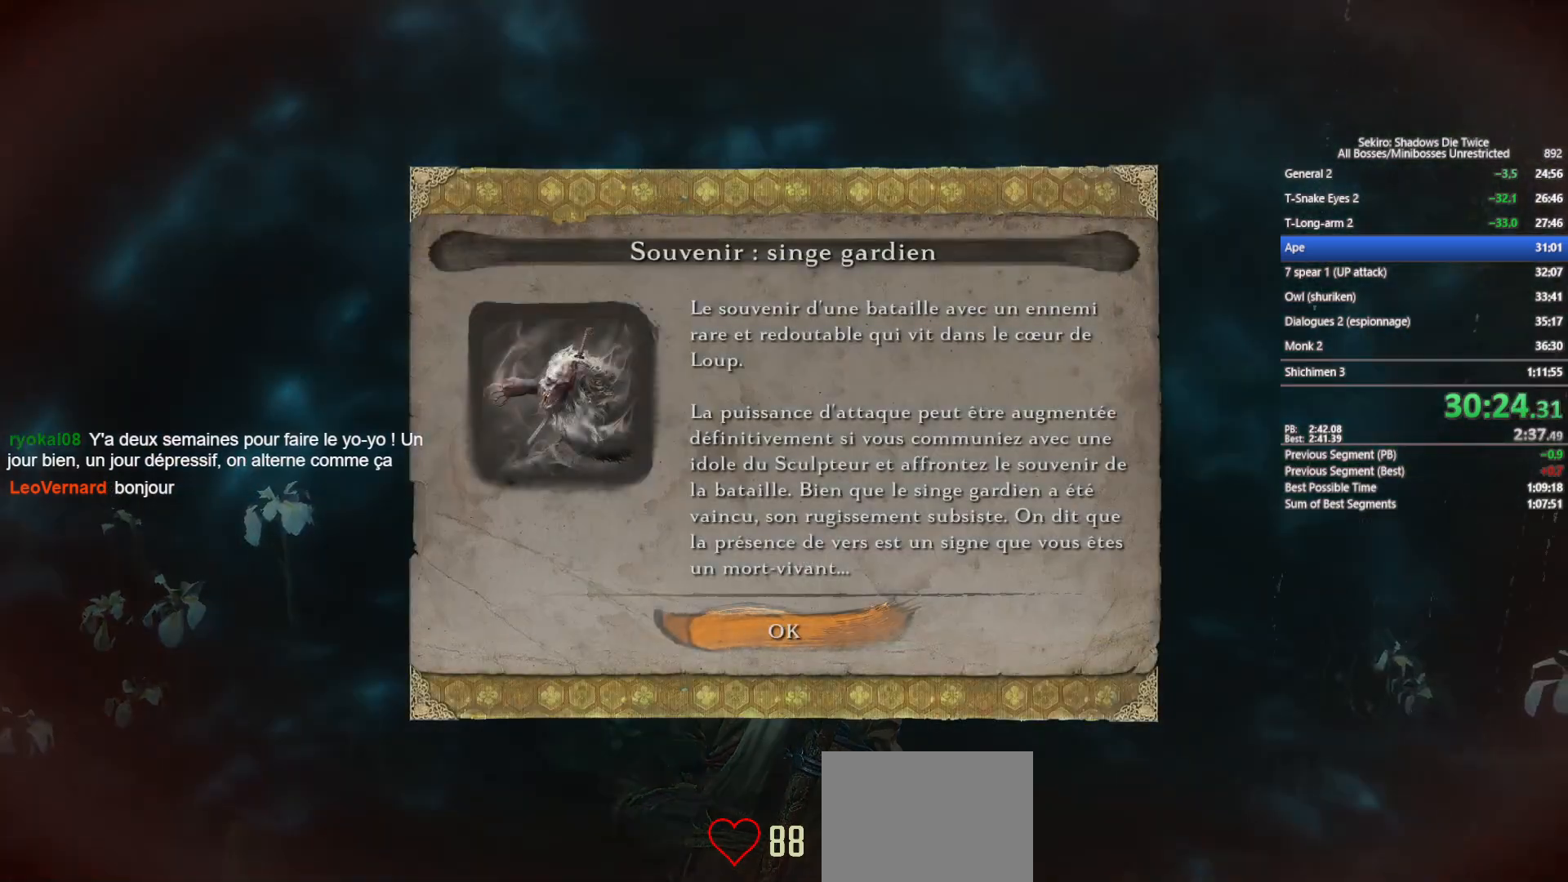
{"buttons": [], "left_stick": "center", "right_stick": "center", "events": [[50, "A", "up"], [150, "A", "down"], [233, "A", "up"], [350, "A", "down"], [433, "A", "up"]]}
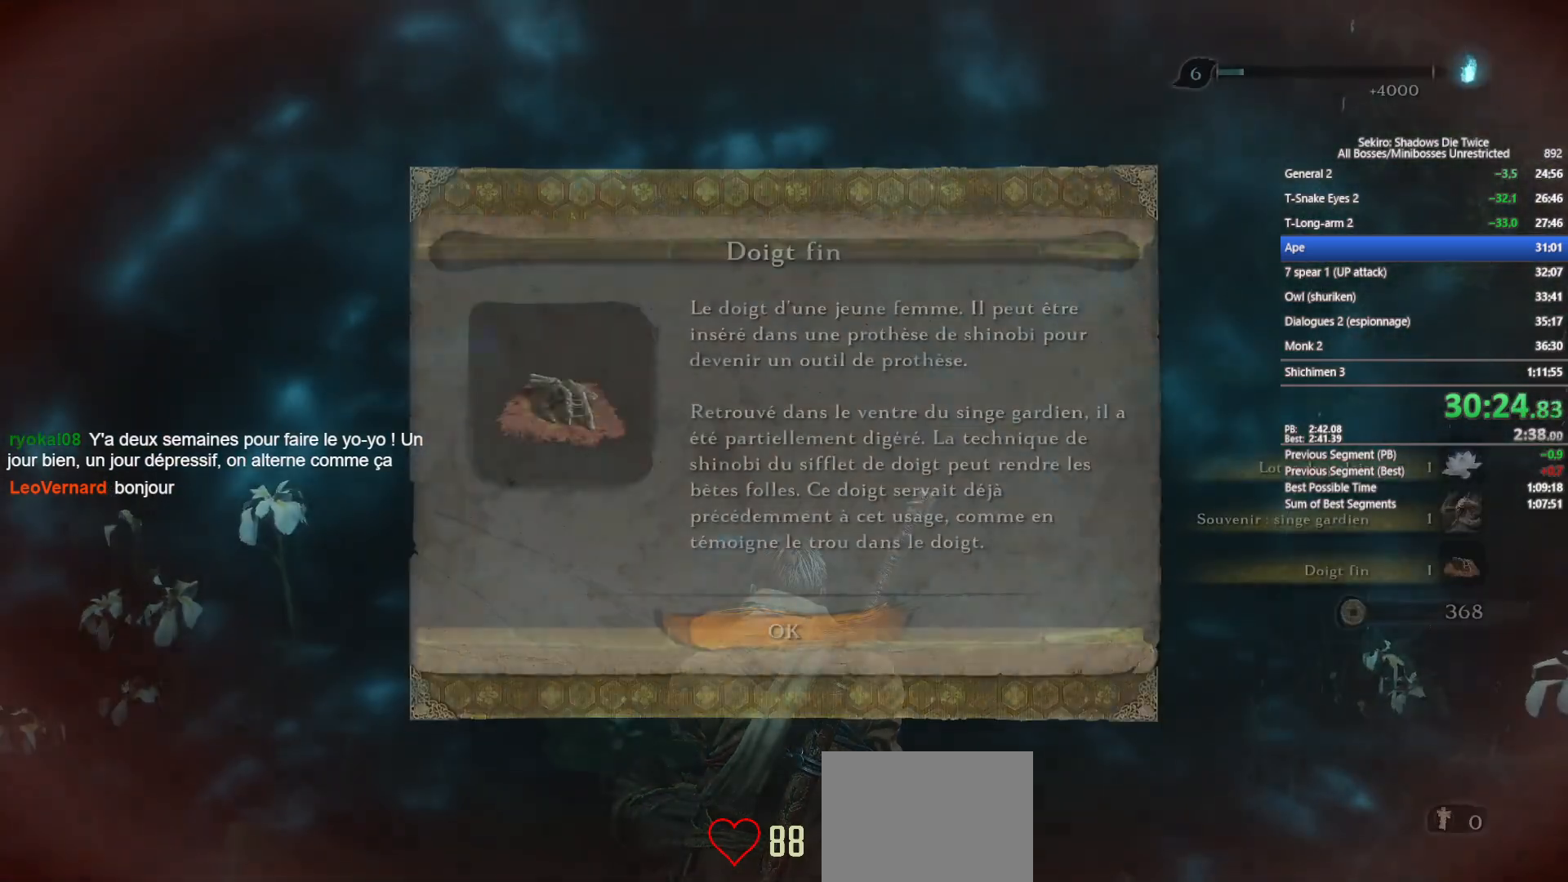
{"buttons": ["A"], "left_stick": "center", "right_stick": "center", "events": [[33, "A", "down"], [133, "A", "up"], [233, "A", "down"], [317, "A", "up"], [433, "A", "down"]]}
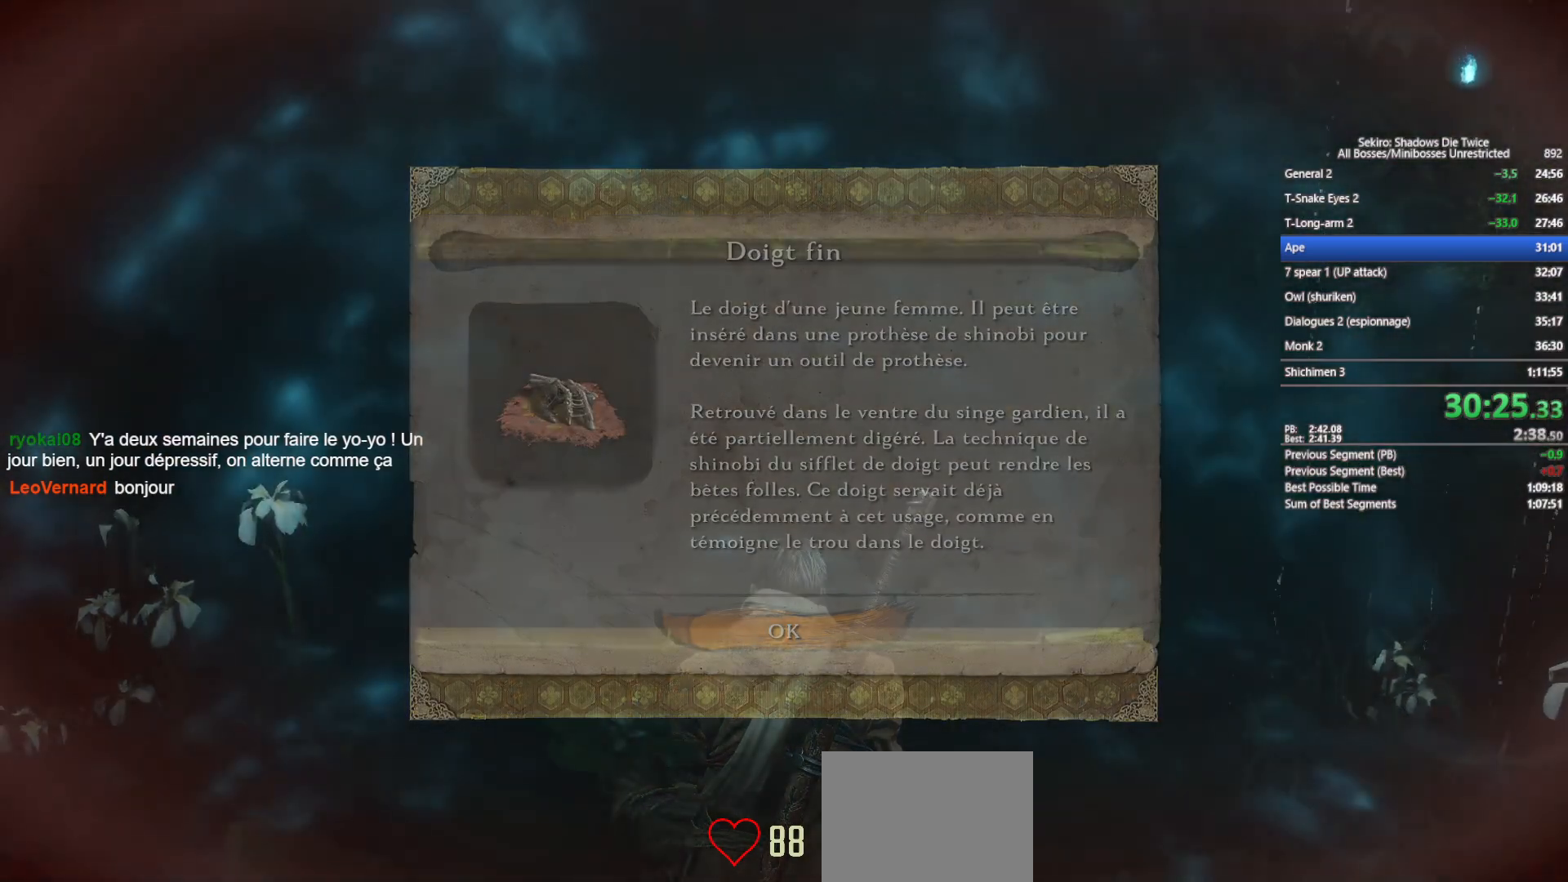
{"buttons": ["A"], "left_stick": "center", "right_stick": "center", "events": [[17, "A", "up"], [117, "A", "down"], [217, "A", "up"], [300, "A", "down"], [417, "A", "up"], [483, "A", "down"]]}
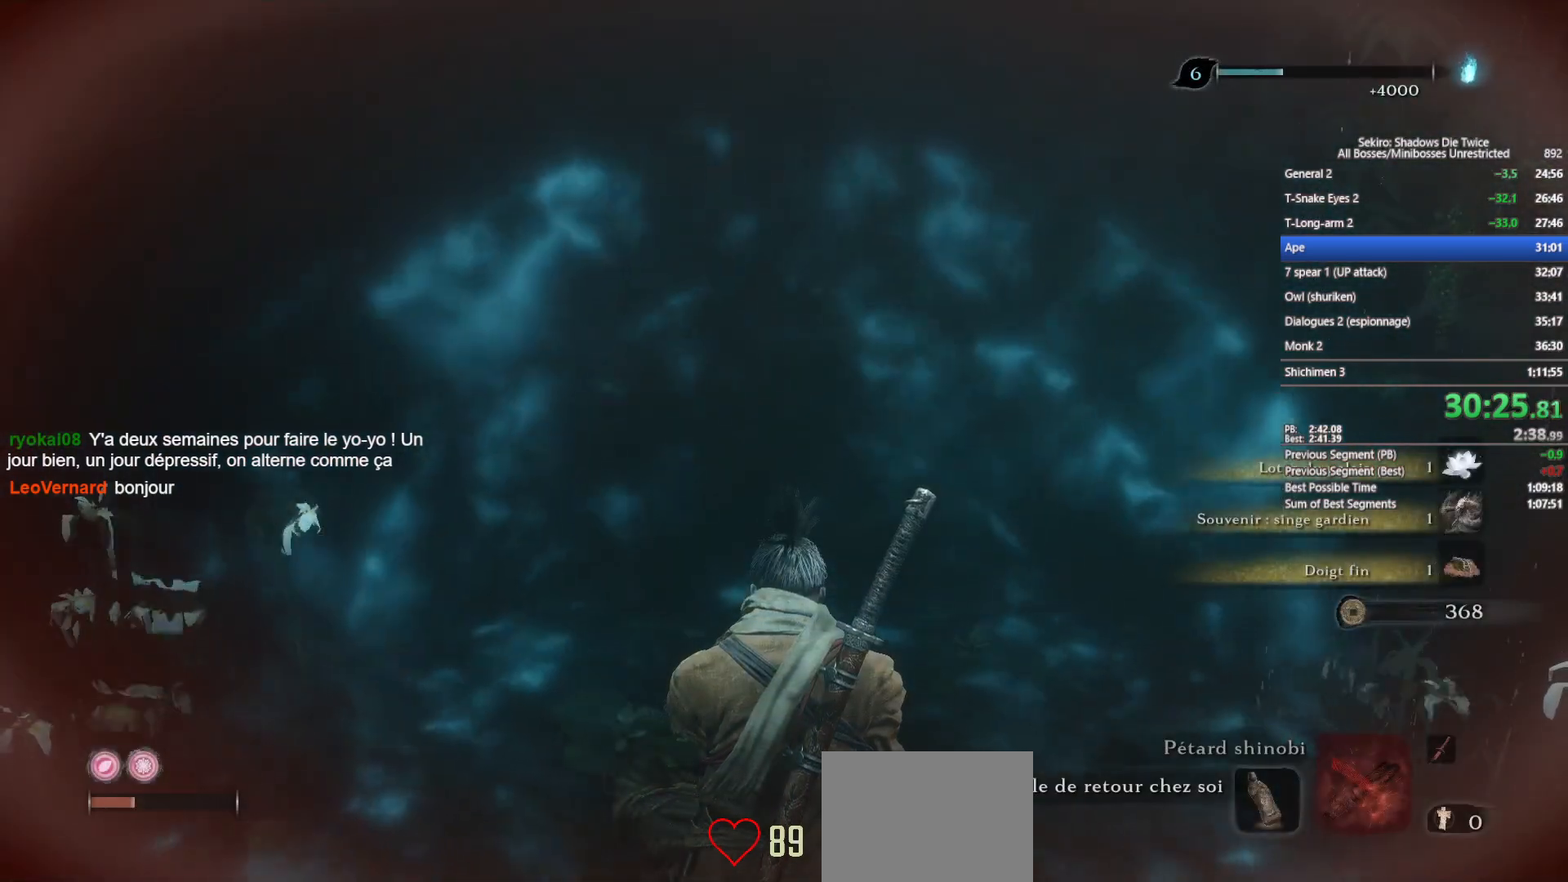
{"buttons": [], "left_stick": "center", "right_stick": "center", "events": [[100, "A", "up"], [183, "A", "down"], [267, "A", "up"]]}